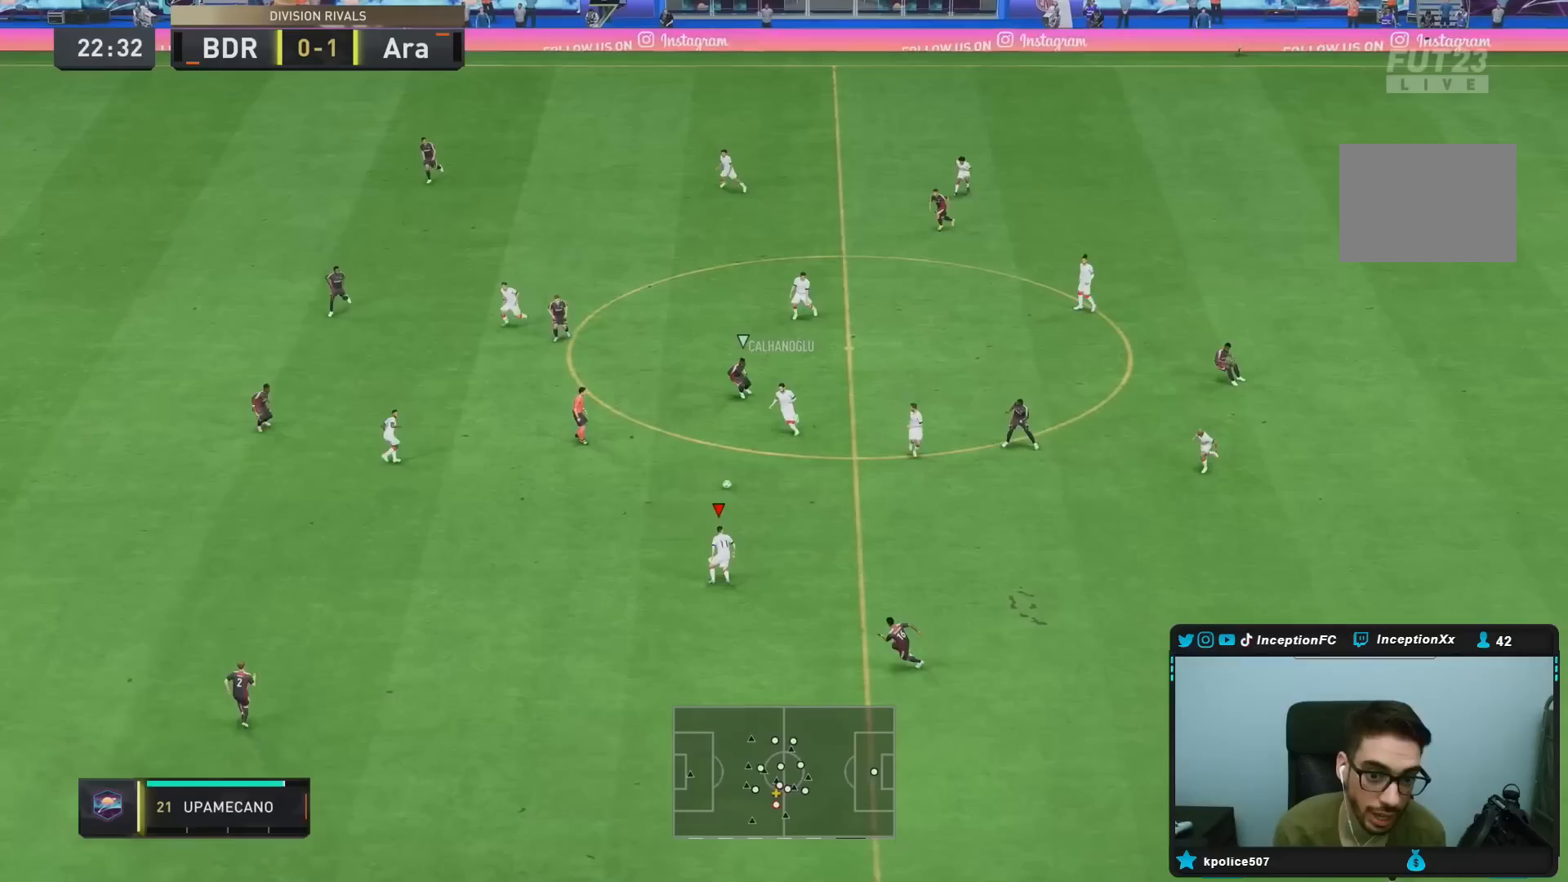
Gameplay with a controller (PlayStation layout); each line is a JSON object with the inputs held at the frame after it (dt_ms = milliseconds from this image to that frame). "events" lists button and stick changes between this image and that frame as [ms after this image, input, new state], when the widget could be followed in between. Not read: L3 R3.
{"dt_ms": 500, "buttons": ["CROSS", "R1"], "left_stick": "down-left", "right_stick": "center", "events": [[83, "R2", "up"], [400, "CROSS", "down"], [400, "R1", "down"]]}
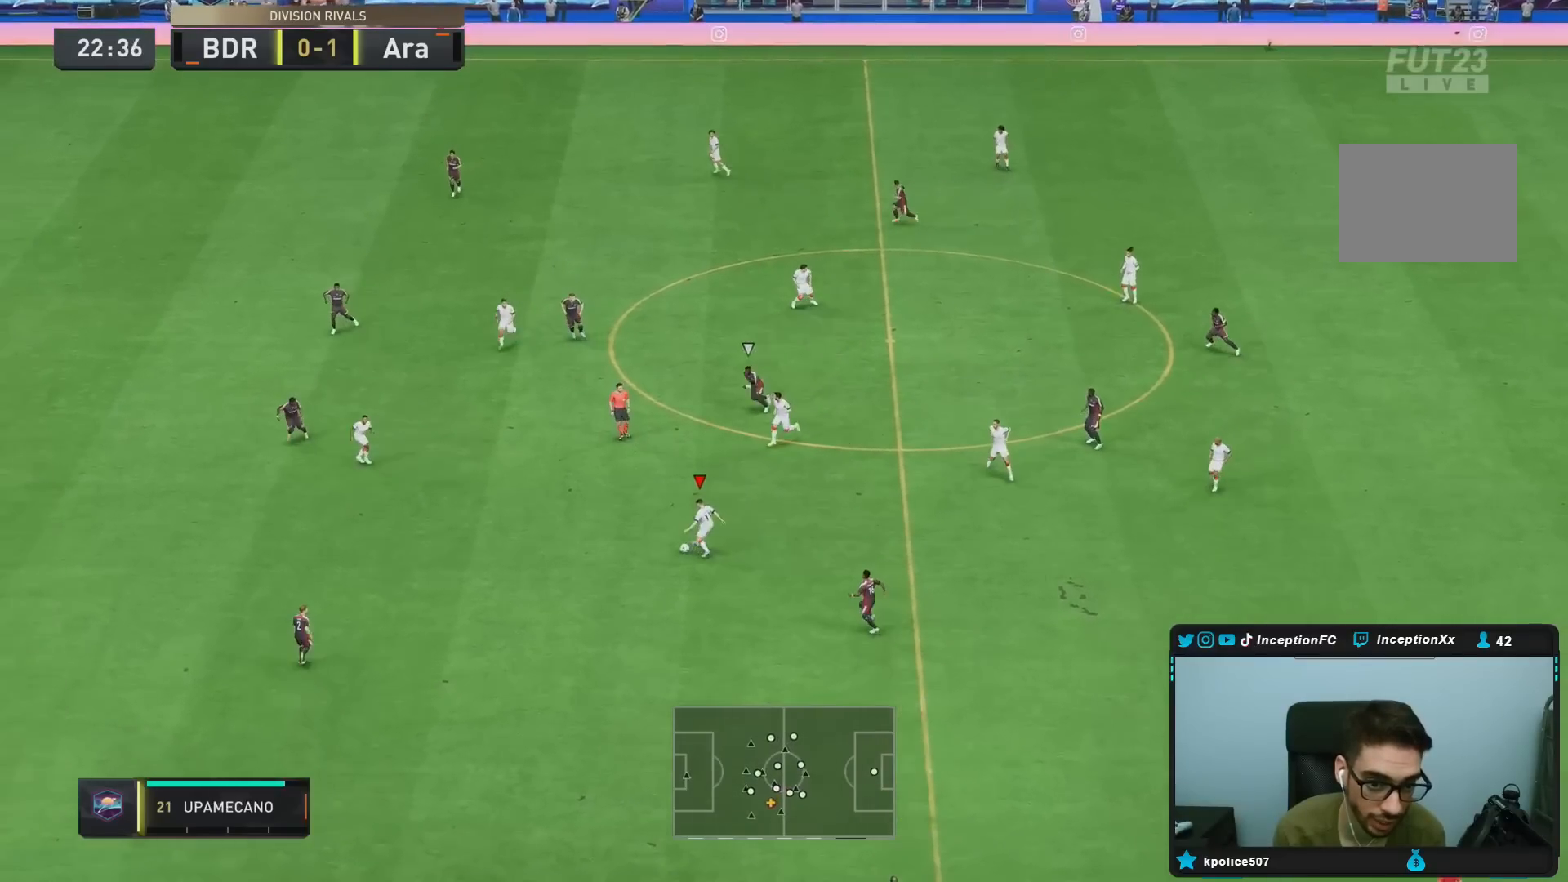
{"dt_ms": 500, "buttons": [], "left_stick": "center", "right_stick": "center", "events": [[33, "CROSS", "up"], [300, "R1", "up"], [383, "left_stick", "center"]]}
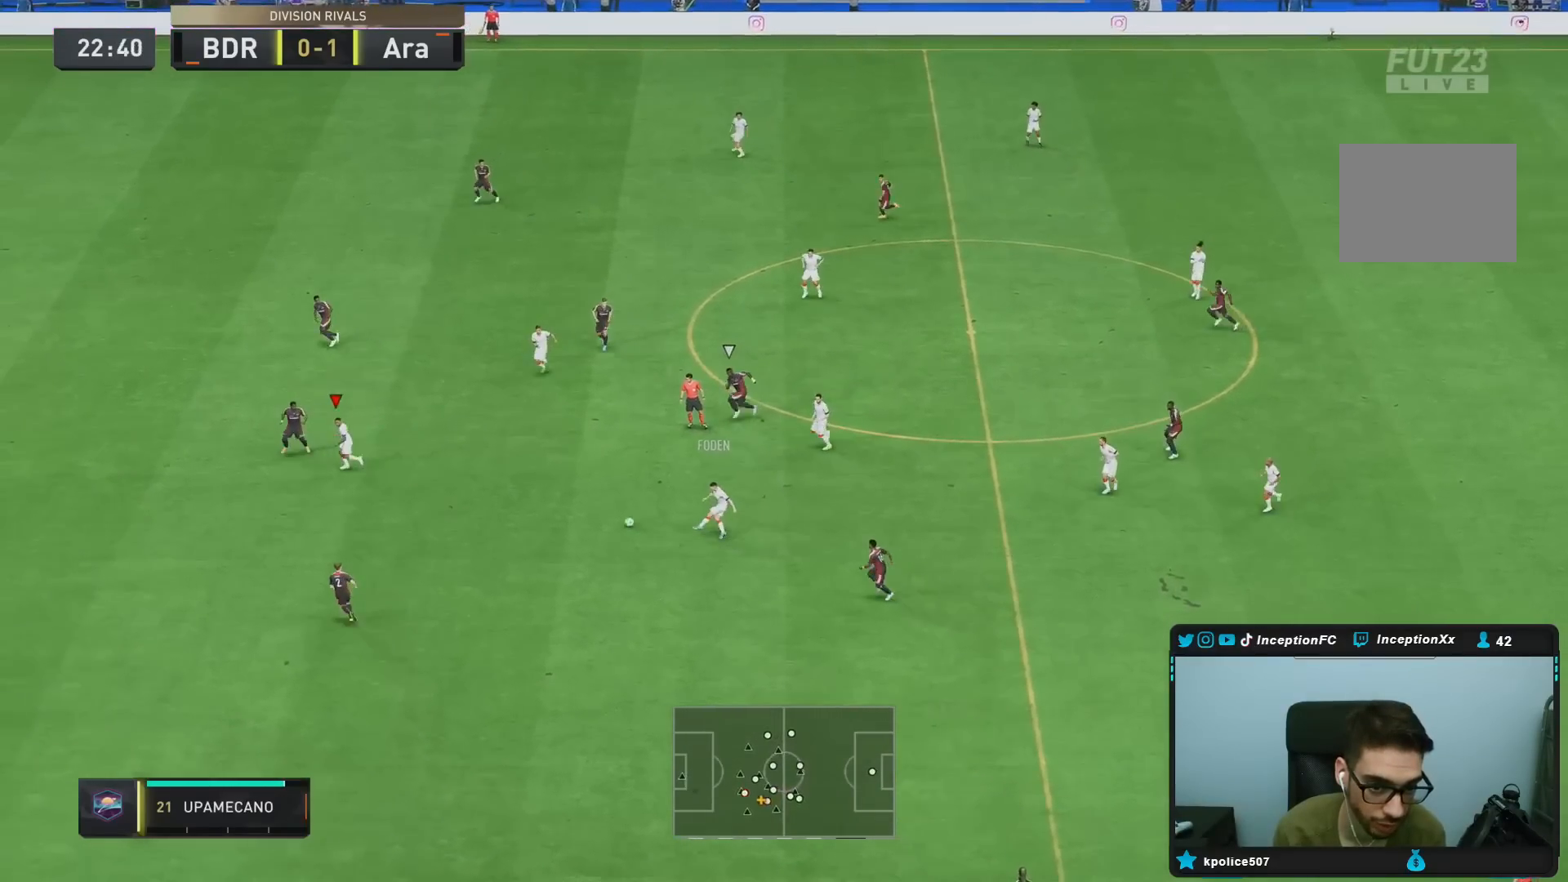
{"dt_ms": 500, "buttons": [], "left_stick": "down-right", "right_stick": "center", "events": [[83, "left_stick", "down-right"]]}
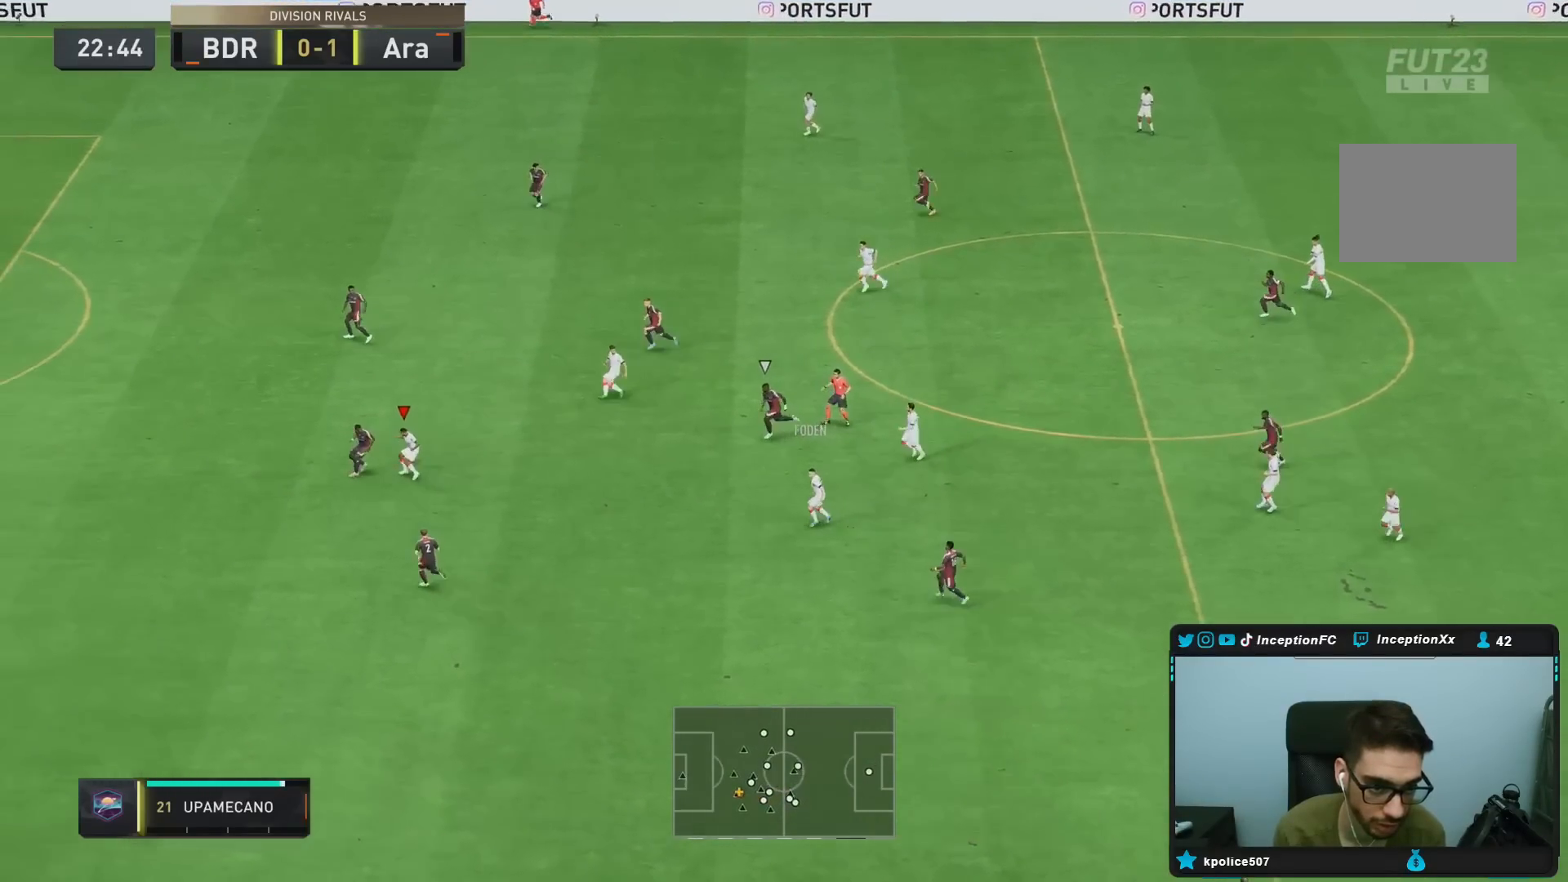
{"dt_ms": 500, "buttons": [], "left_stick": "left", "right_stick": "center", "events": [[300, "left_stick", "right"], [450, "left_stick", "left"]]}
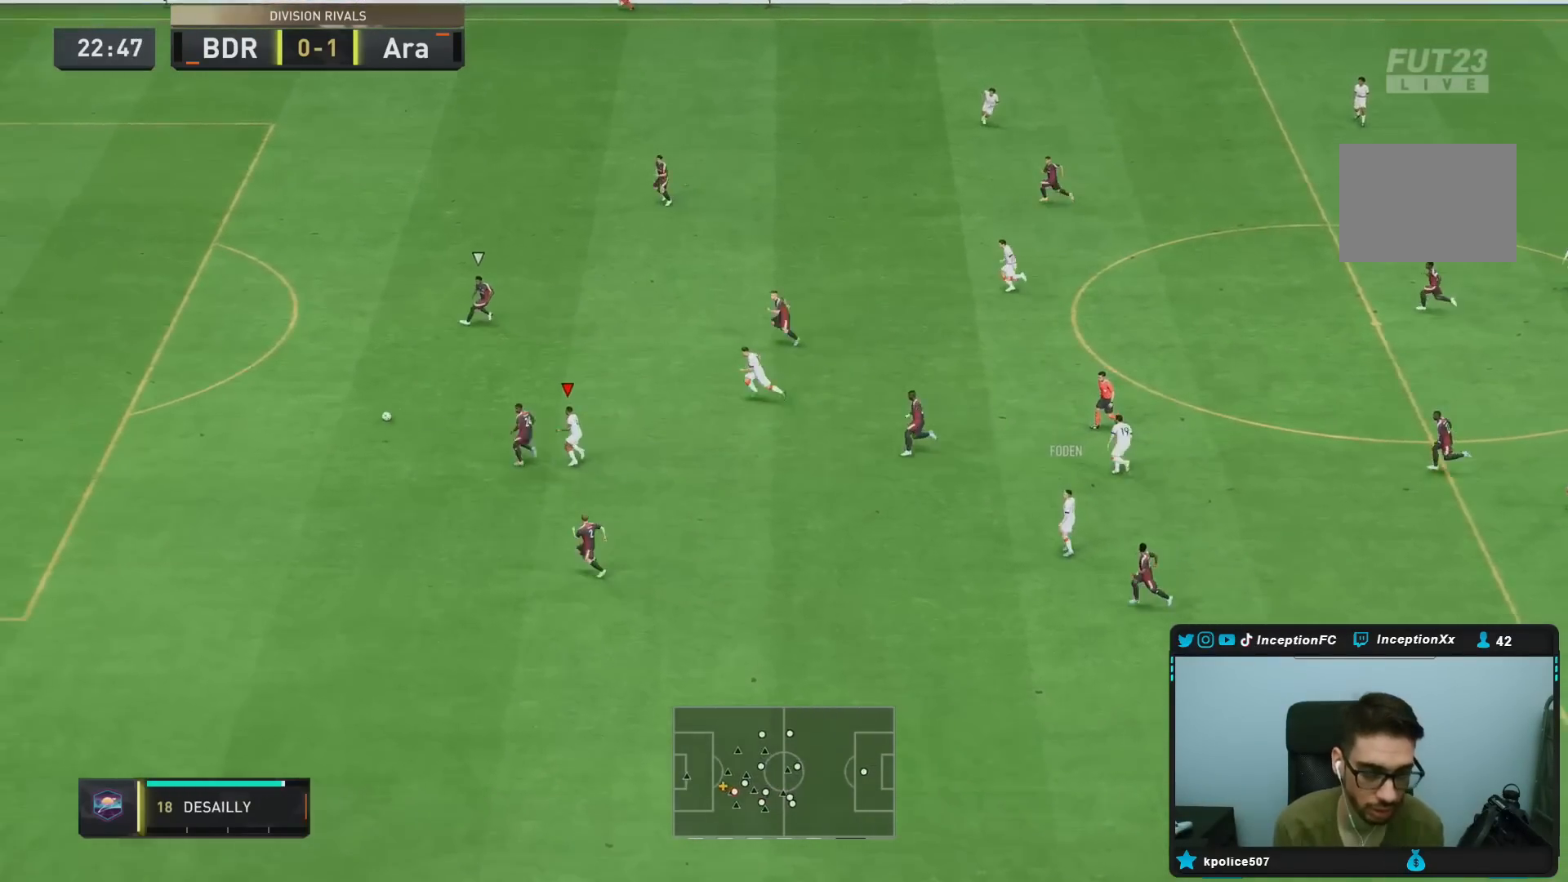
{"dt_ms": 500, "buttons": [], "left_stick": "center", "right_stick": "center", "events": [[150, "left_stick", "center"]]}
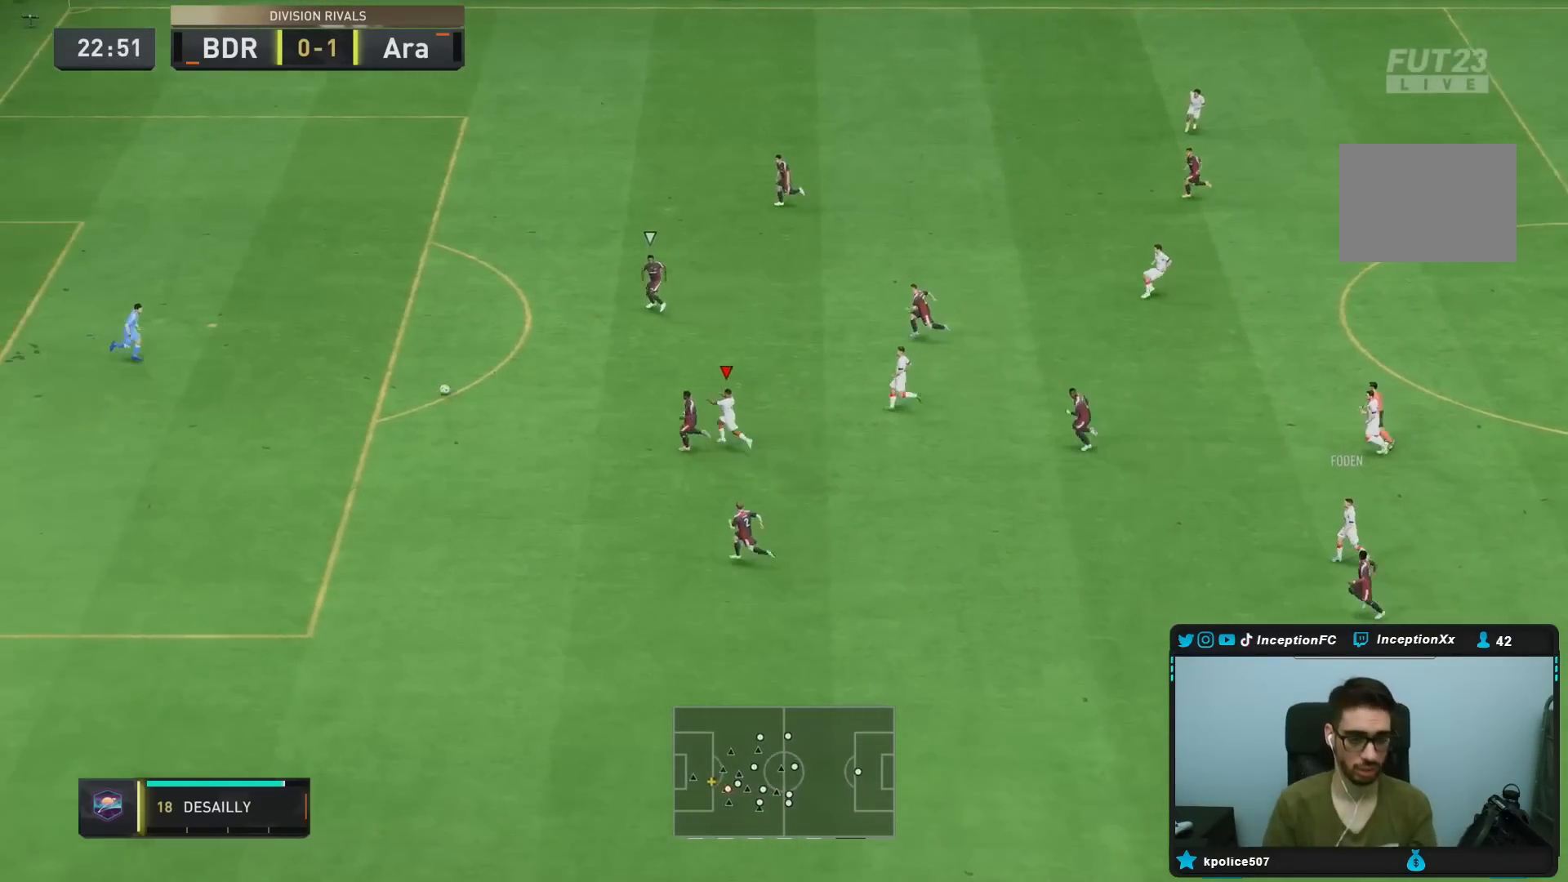
{"dt_ms": 500, "buttons": [], "left_stick": "center", "right_stick": "center", "events": []}
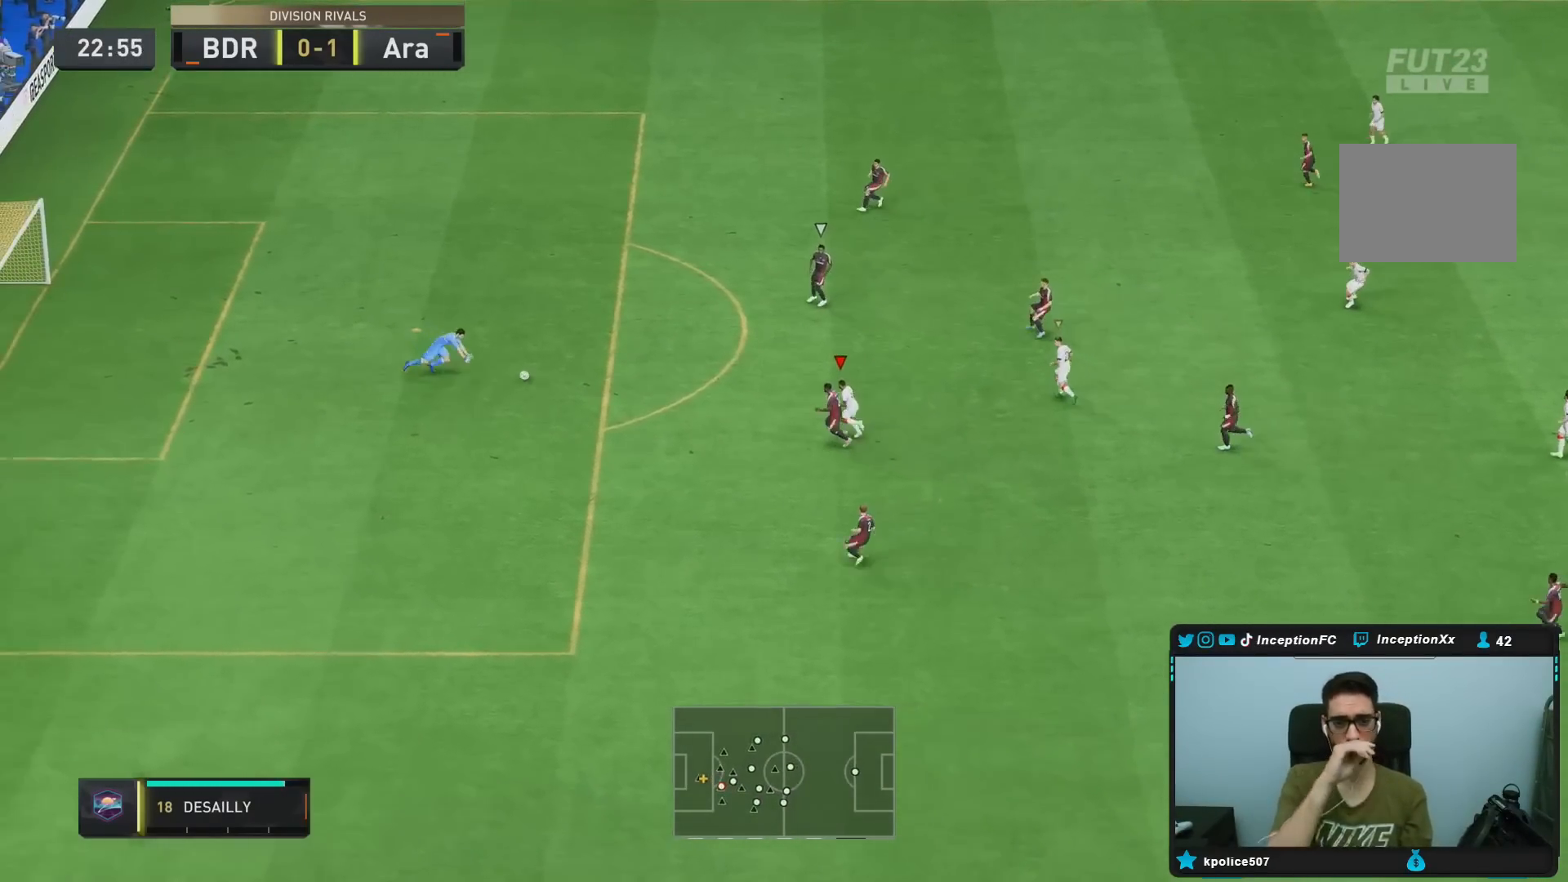
{"dt_ms": 500, "buttons": [], "left_stick": "center", "right_stick": "center", "events": []}
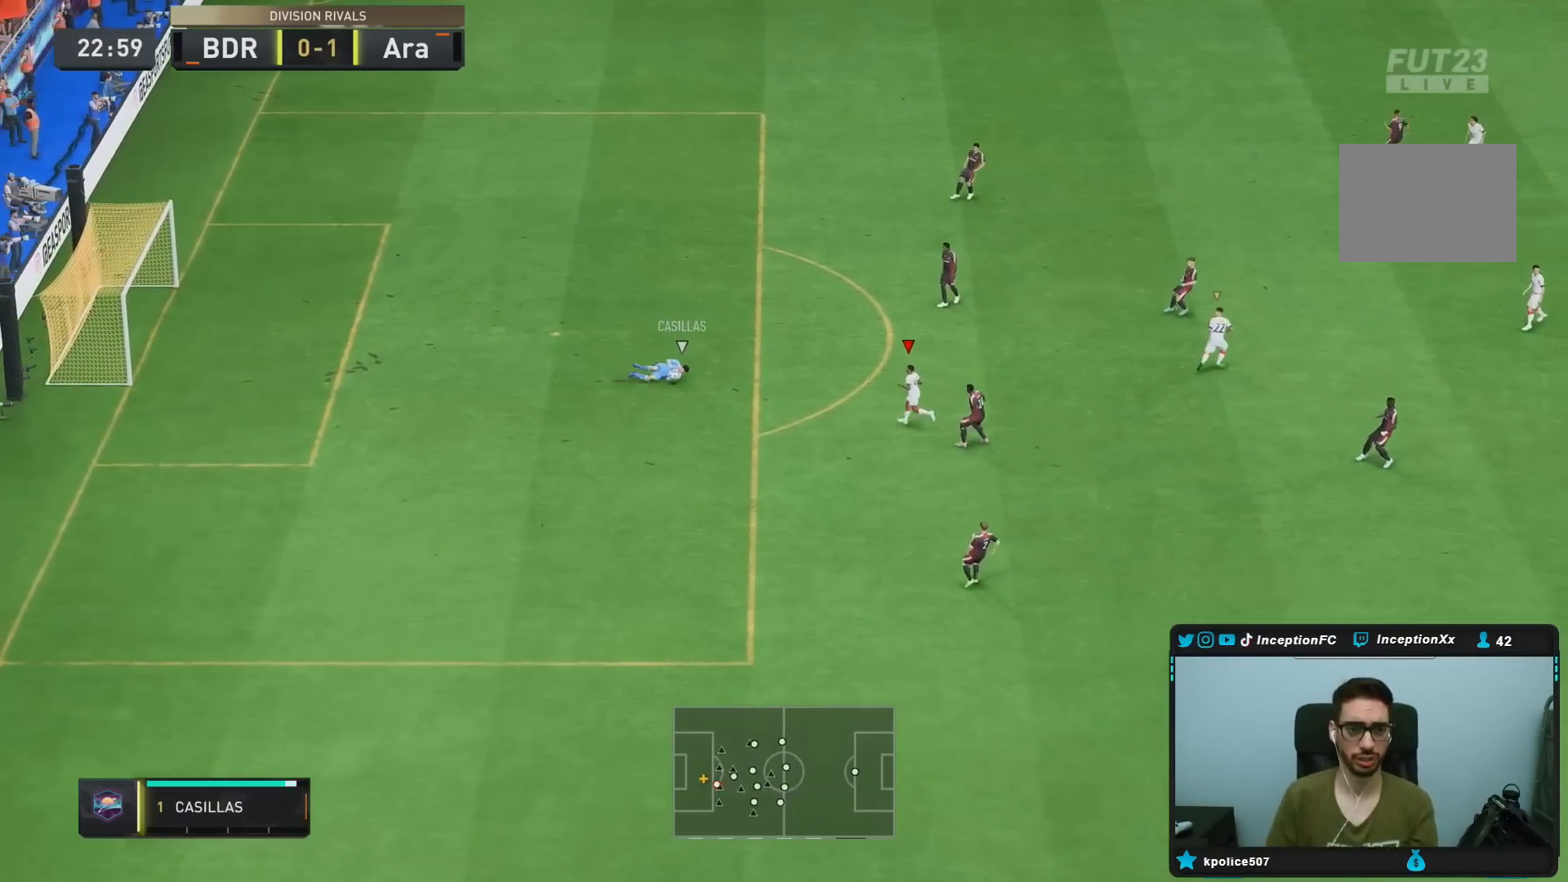
{"dt_ms": 500, "buttons": ["R2"], "left_stick": "down-right", "right_stick": "center", "events": [[117, "L1", "down"], [117, "left_stick", "down"], [250, "L1", "up"], [283, "left_stick", "center"], [450, "R2", "down"], [450, "left_stick", "down-right"]]}
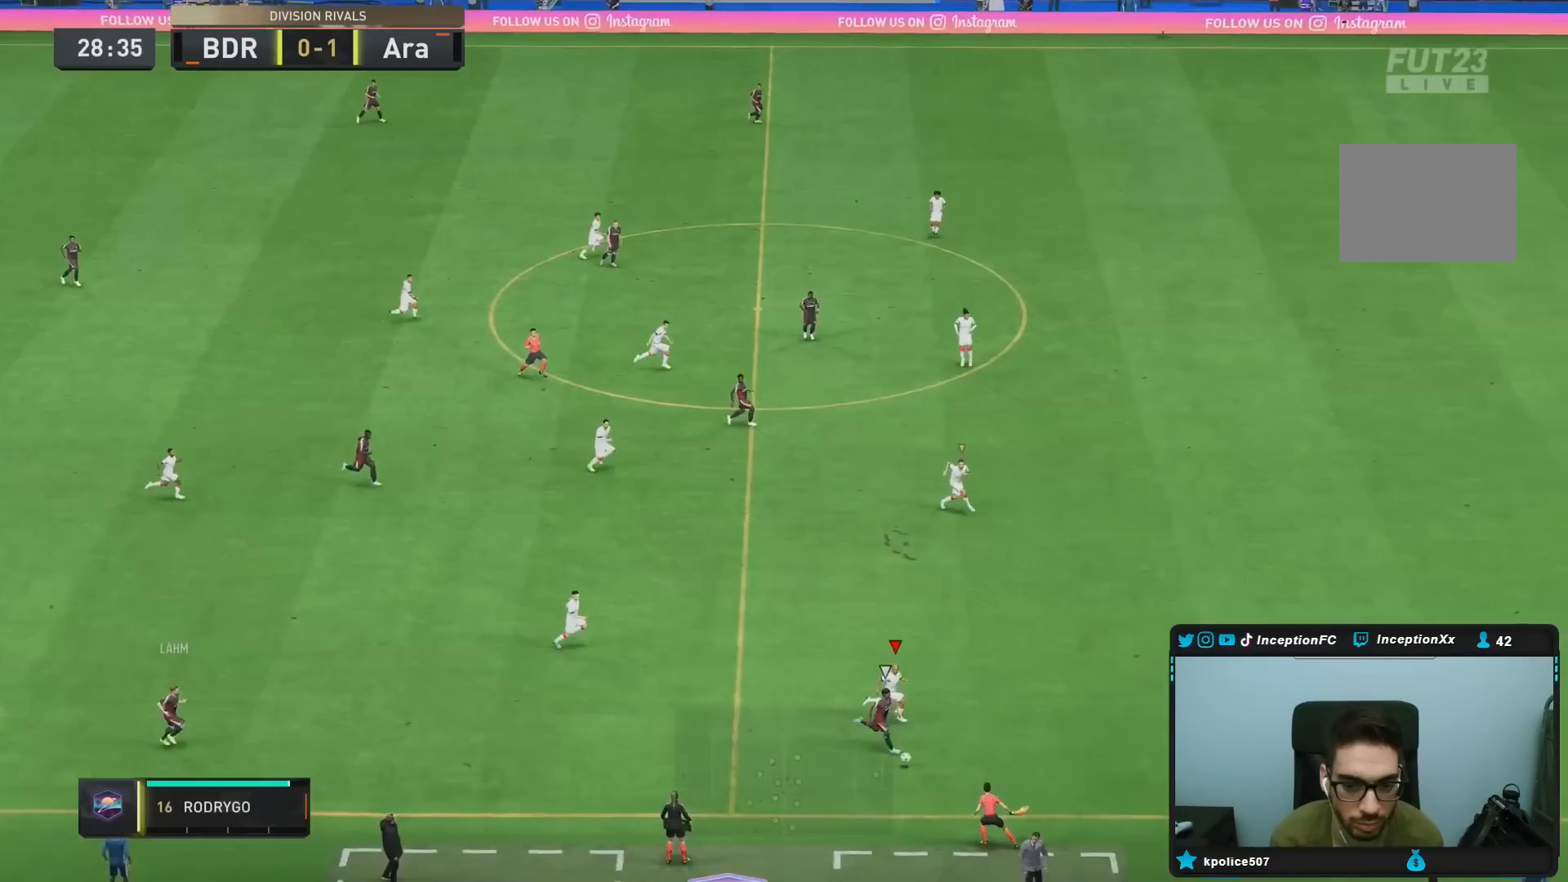
{"dt_ms": 500, "buttons": ["R2"], "left_stick": "down-right", "right_stick": "center", "events": []}
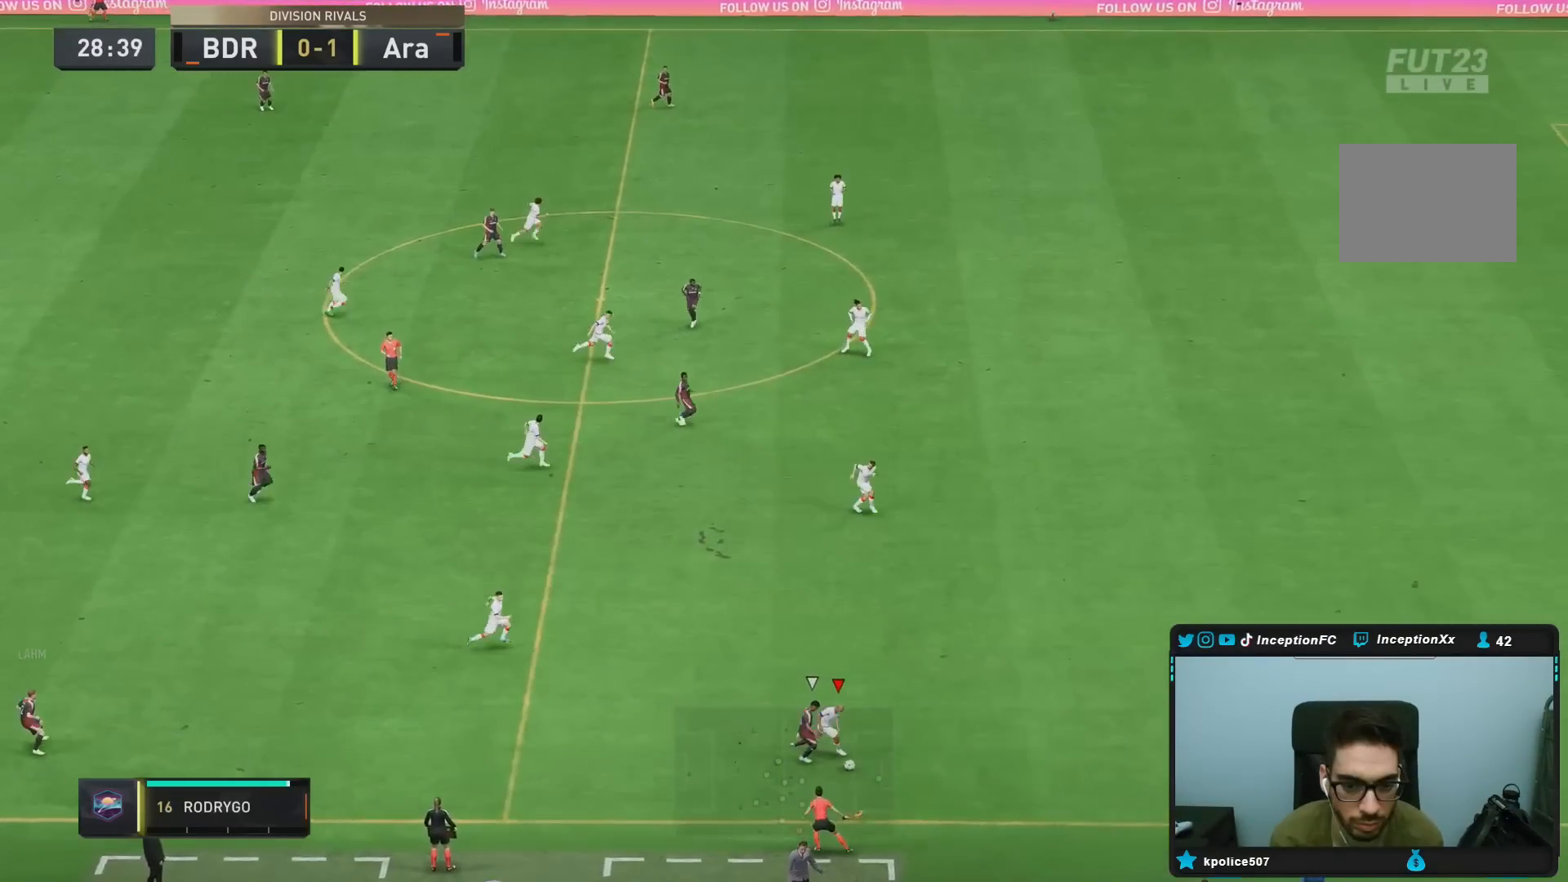
{"dt_ms": 500, "buttons": ["R2"], "left_stick": "down-right", "right_stick": "center", "events": []}
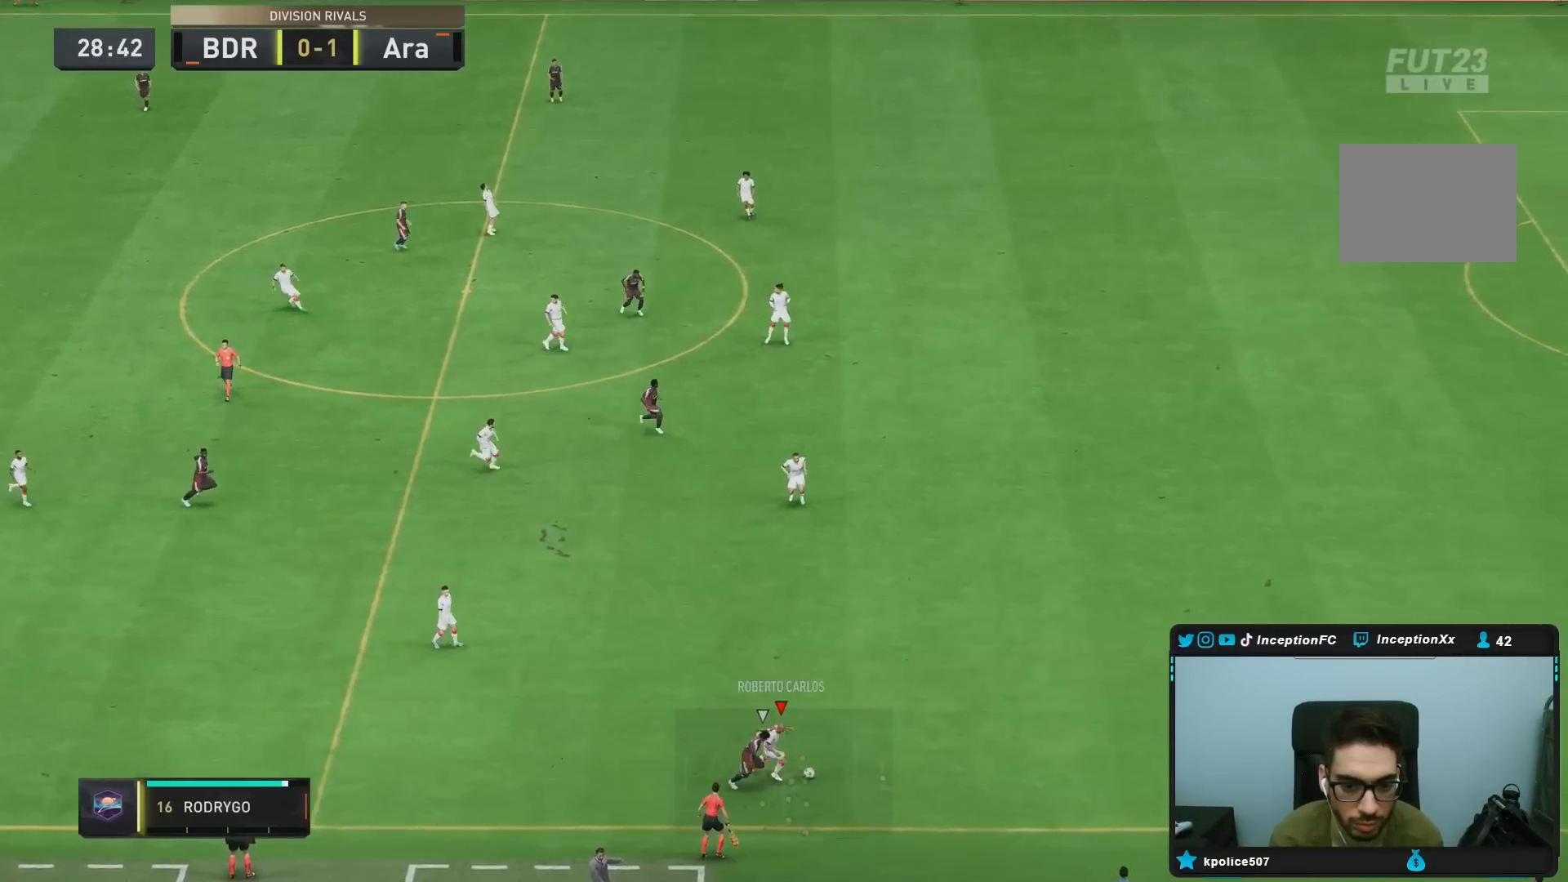
{"dt_ms": 500, "buttons": [], "left_stick": "right", "right_stick": "center", "events": [[17, "R2", "up"], [117, "left_stick", "right"], [200, "CROSS", "down"], [317, "CROSS", "up"]]}
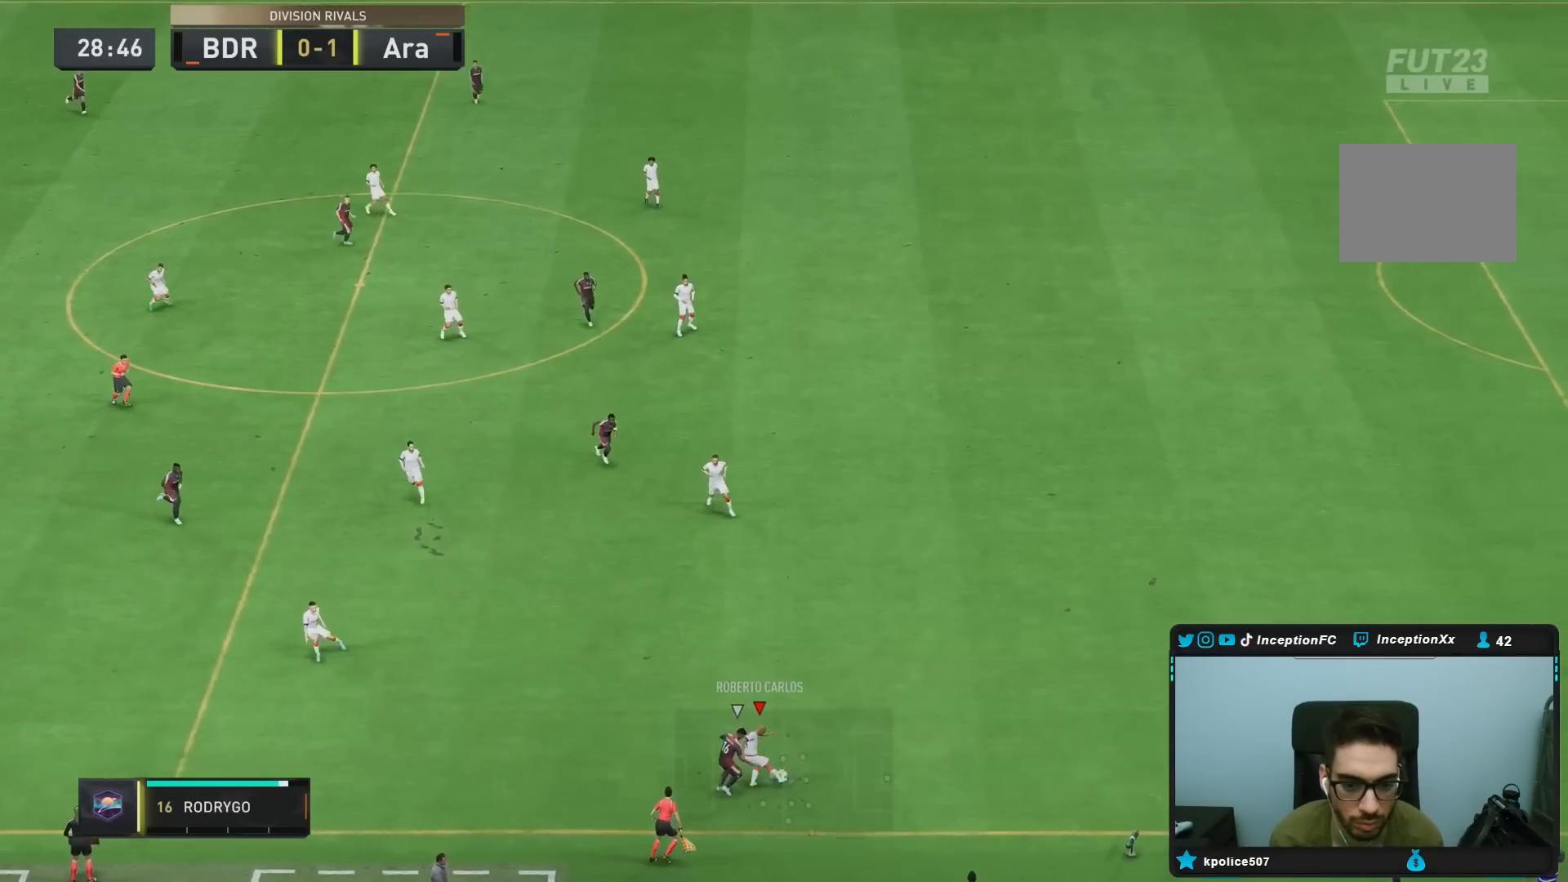
{"dt_ms": 500, "buttons": ["CROSS"], "left_stick": "down", "right_stick": "center", "events": [[150, "left_stick", "center"], [233, "R2", "down"], [300, "left_stick", "down"], [433, "CROSS", "down"], [433, "R2", "up"]]}
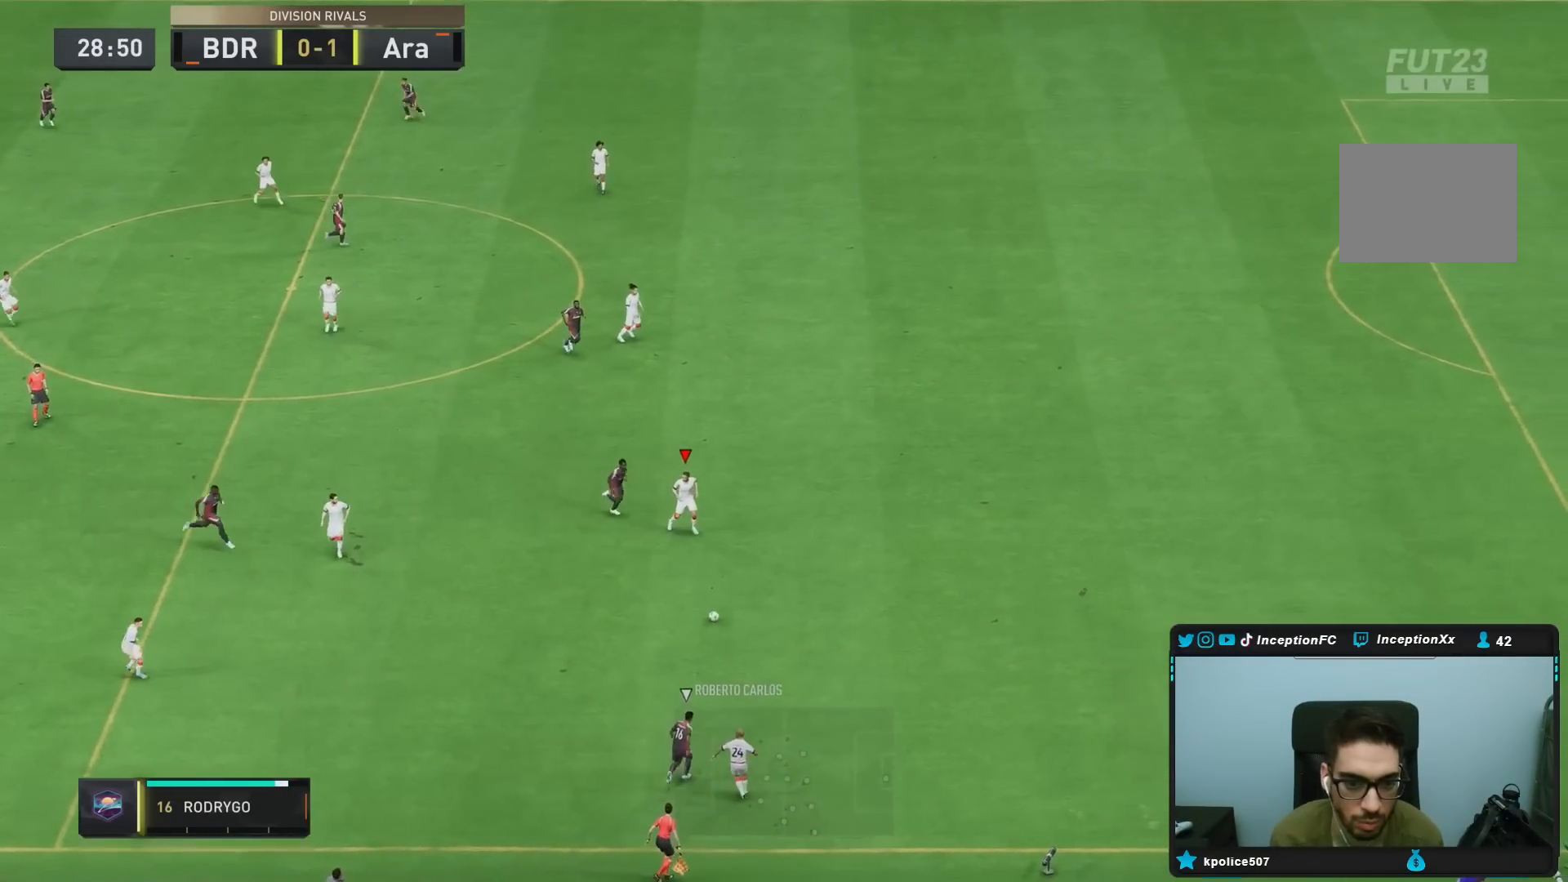
{"dt_ms": 500, "buttons": ["R2"], "left_stick": "center", "right_stick": "center", "events": [[100, "CROSS", "up"], [417, "R2", "down"], [417, "left_stick", "center"]]}
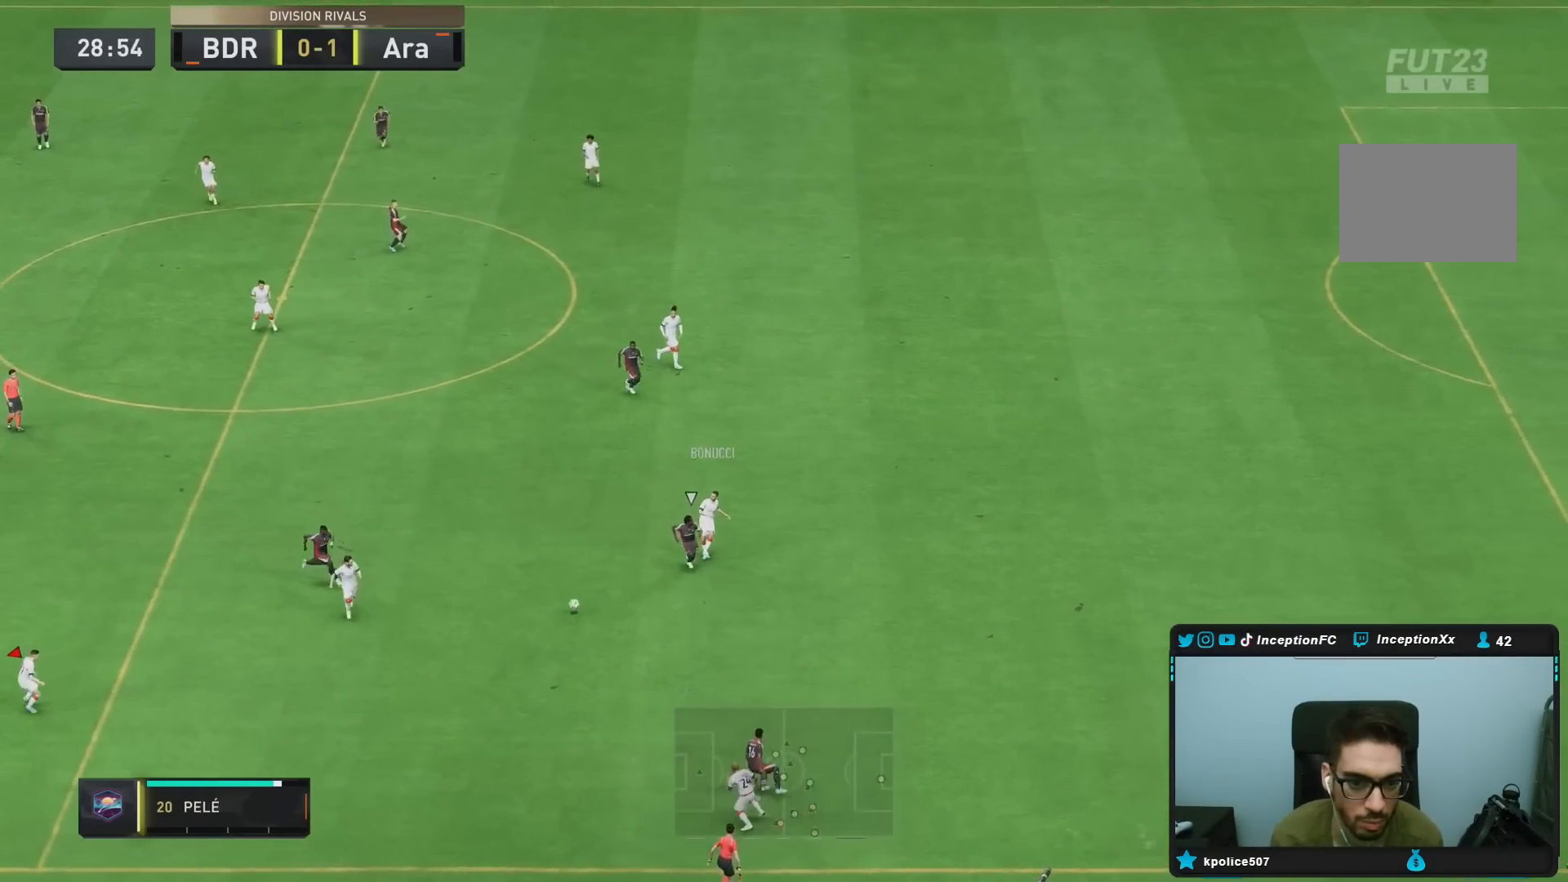
{"dt_ms": 500, "buttons": [], "left_stick": "left", "right_stick": "center", "events": [[183, "R2", "up"], [283, "left_stick", "down"], [400, "left_stick", "down-left"], [500, "left_stick", "left"]]}
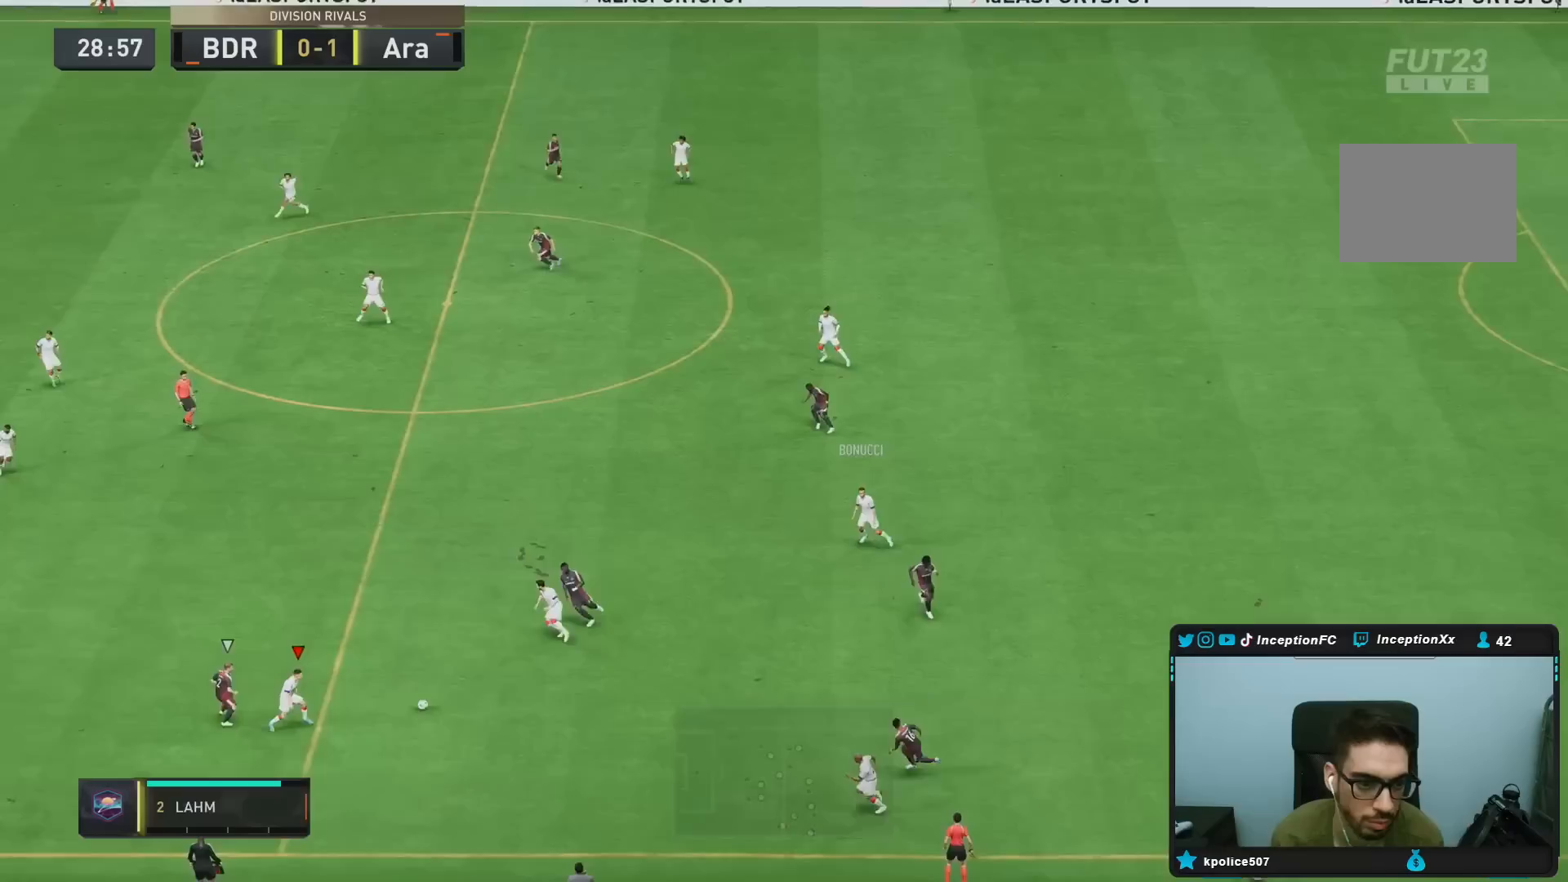
{"dt_ms": 500, "buttons": [], "left_stick": "down", "right_stick": "center", "events": [[150, "left_stick", "center"], [217, "left_stick", "down"]]}
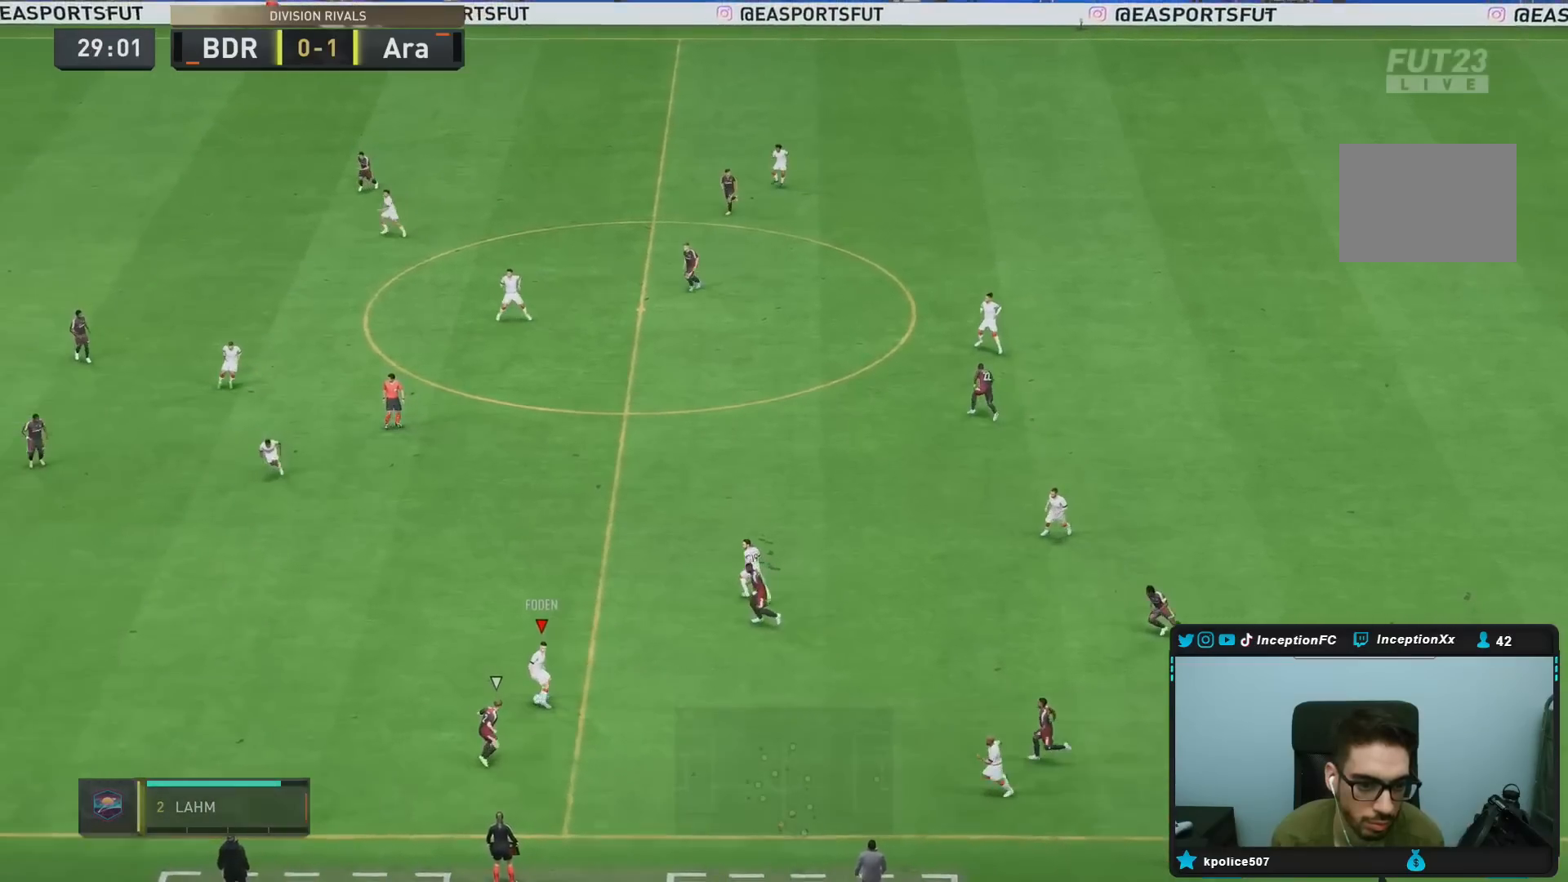
{"dt_ms": 500, "buttons": [], "left_stick": "right", "right_stick": "center", "events": [[183, "left_stick", "down-right"], [450, "left_stick", "right"]]}
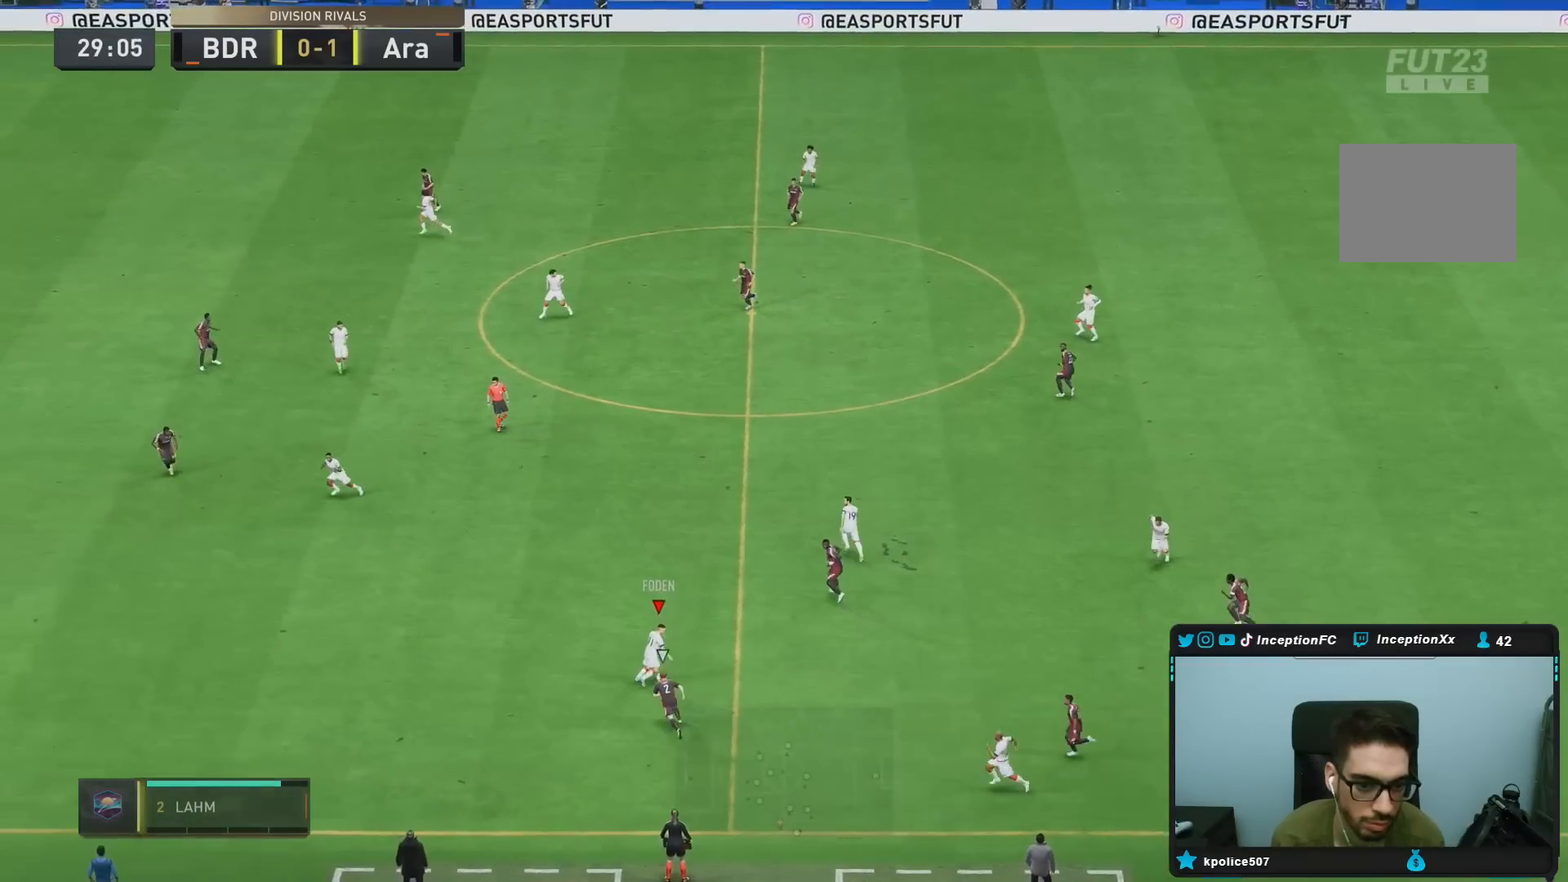
{"dt_ms": 500, "buttons": [], "left_stick": "down-left", "right_stick": "center"}
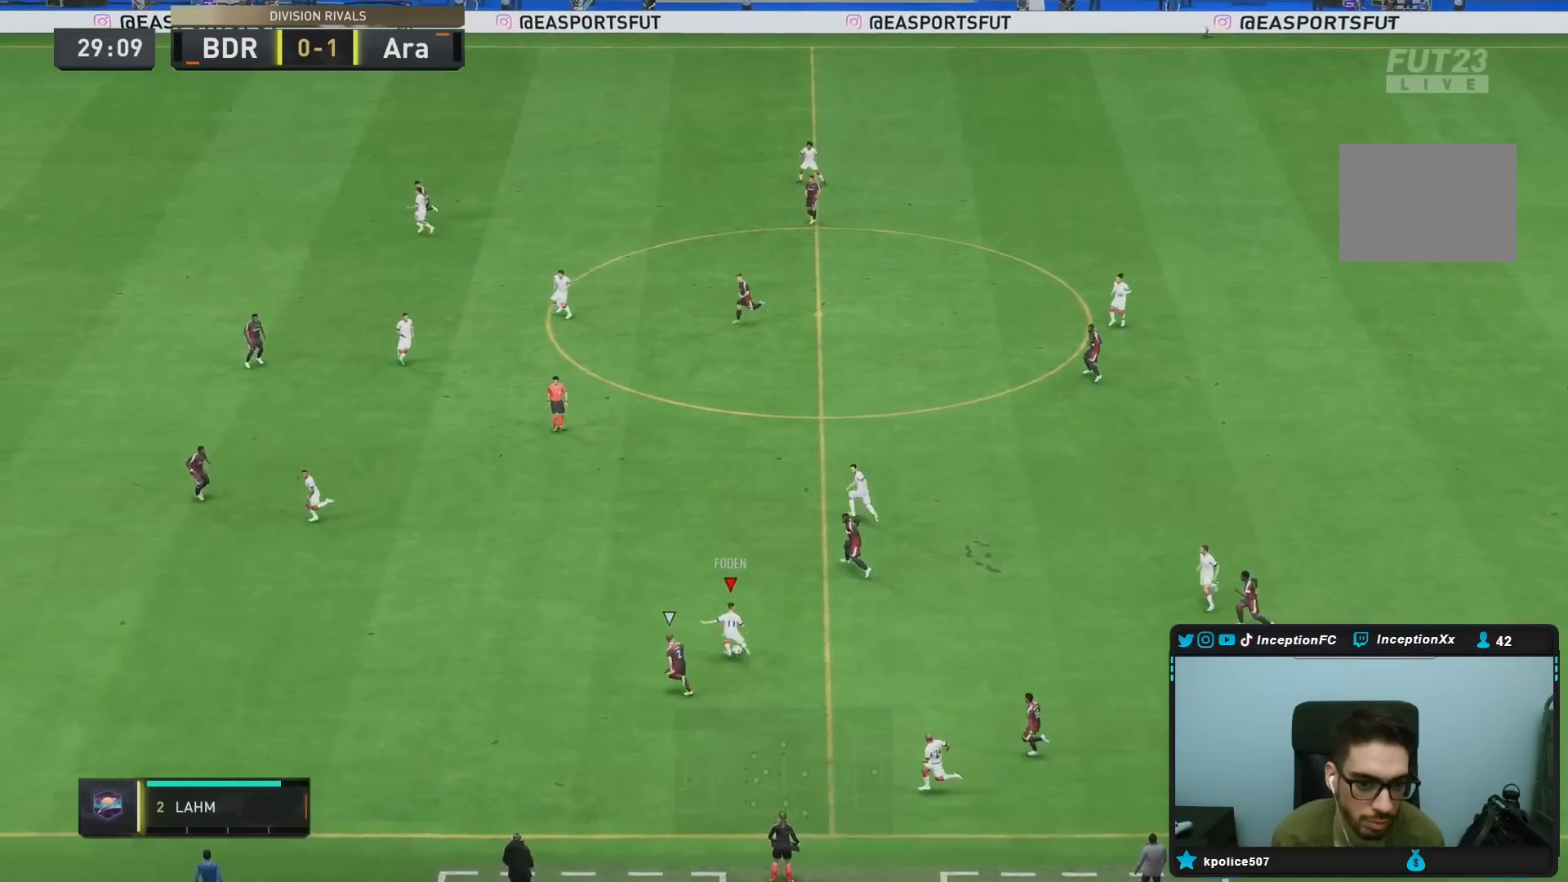
{"dt_ms": 500, "buttons": [], "left_stick": "down-right", "right_stick": "center", "events": [[167, "R2", "down"], [200, "left_stick", "center"], [350, "R2", "up"], [417, "left_stick", "down-right"]]}
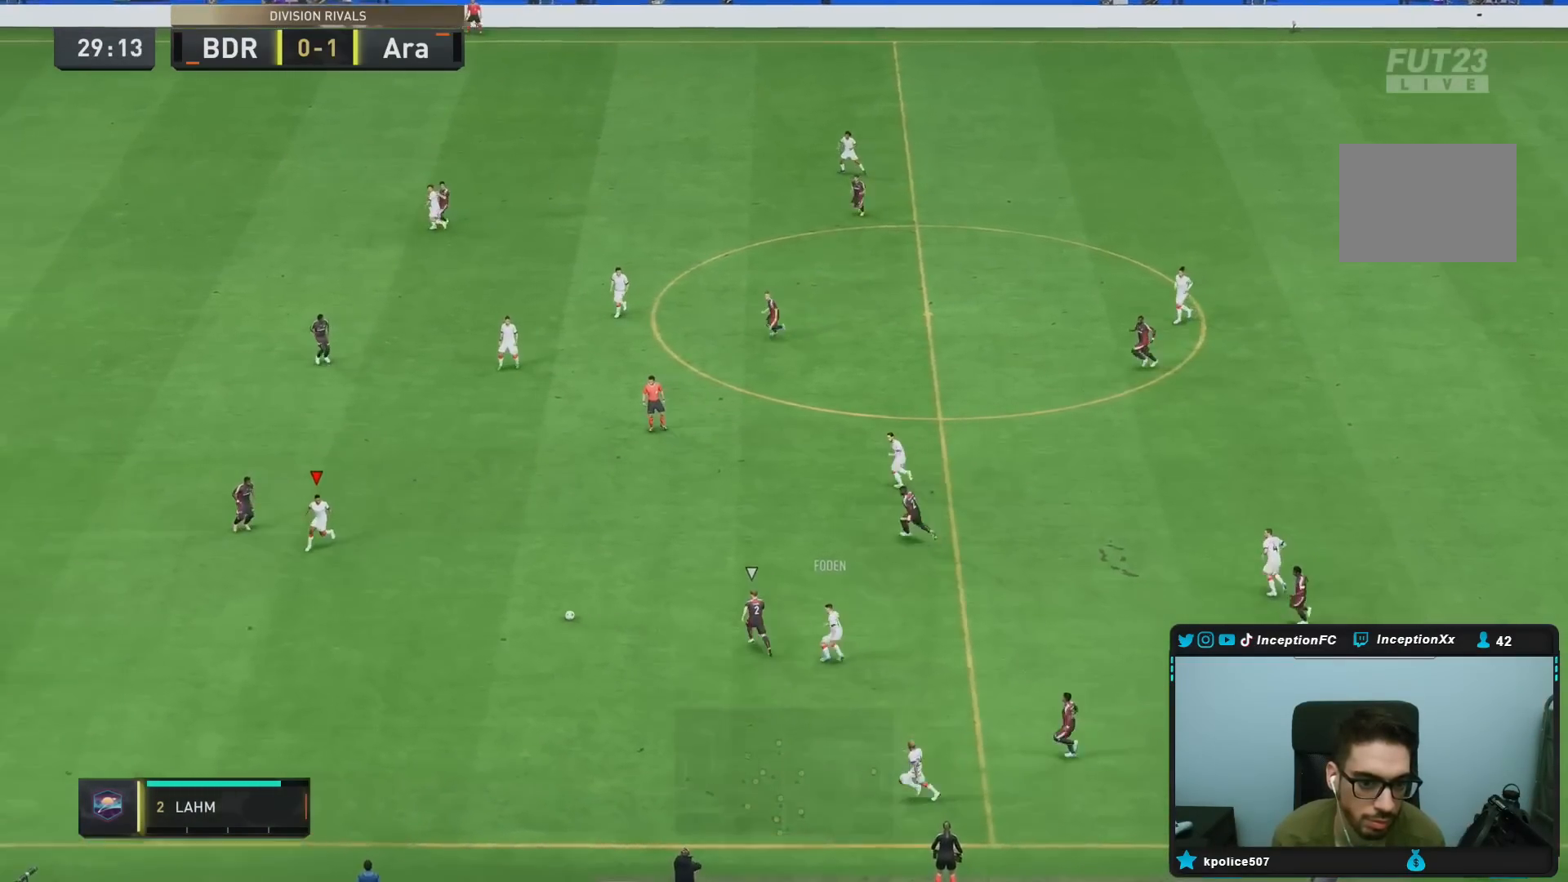
{"dt_ms": 500, "buttons": ["TRIANGLE"], "left_stick": "right", "right_stick": "center", "events": [[300, "left_stick", "right"], [433, "TRIANGLE", "down"]]}
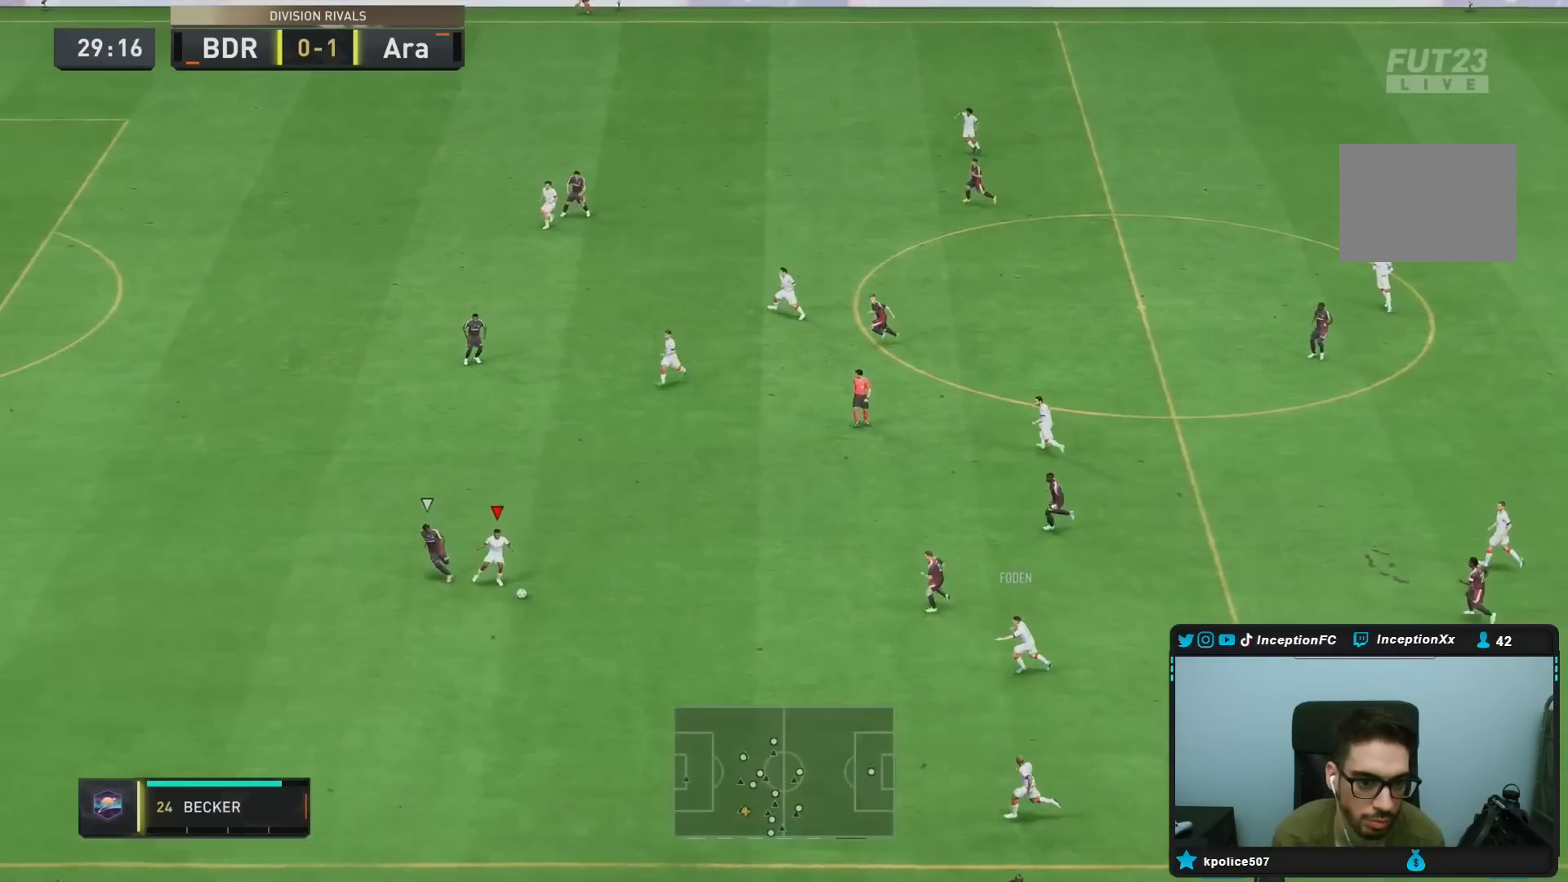
{"dt_ms": 500, "buttons": ["R2"], "left_stick": "down-left", "right_stick": "center", "events": [[33, "TRIANGLE", "up"], [283, "left_stick", "center"], [300, "R2", "down"], [467, "left_stick", "down-left"]]}
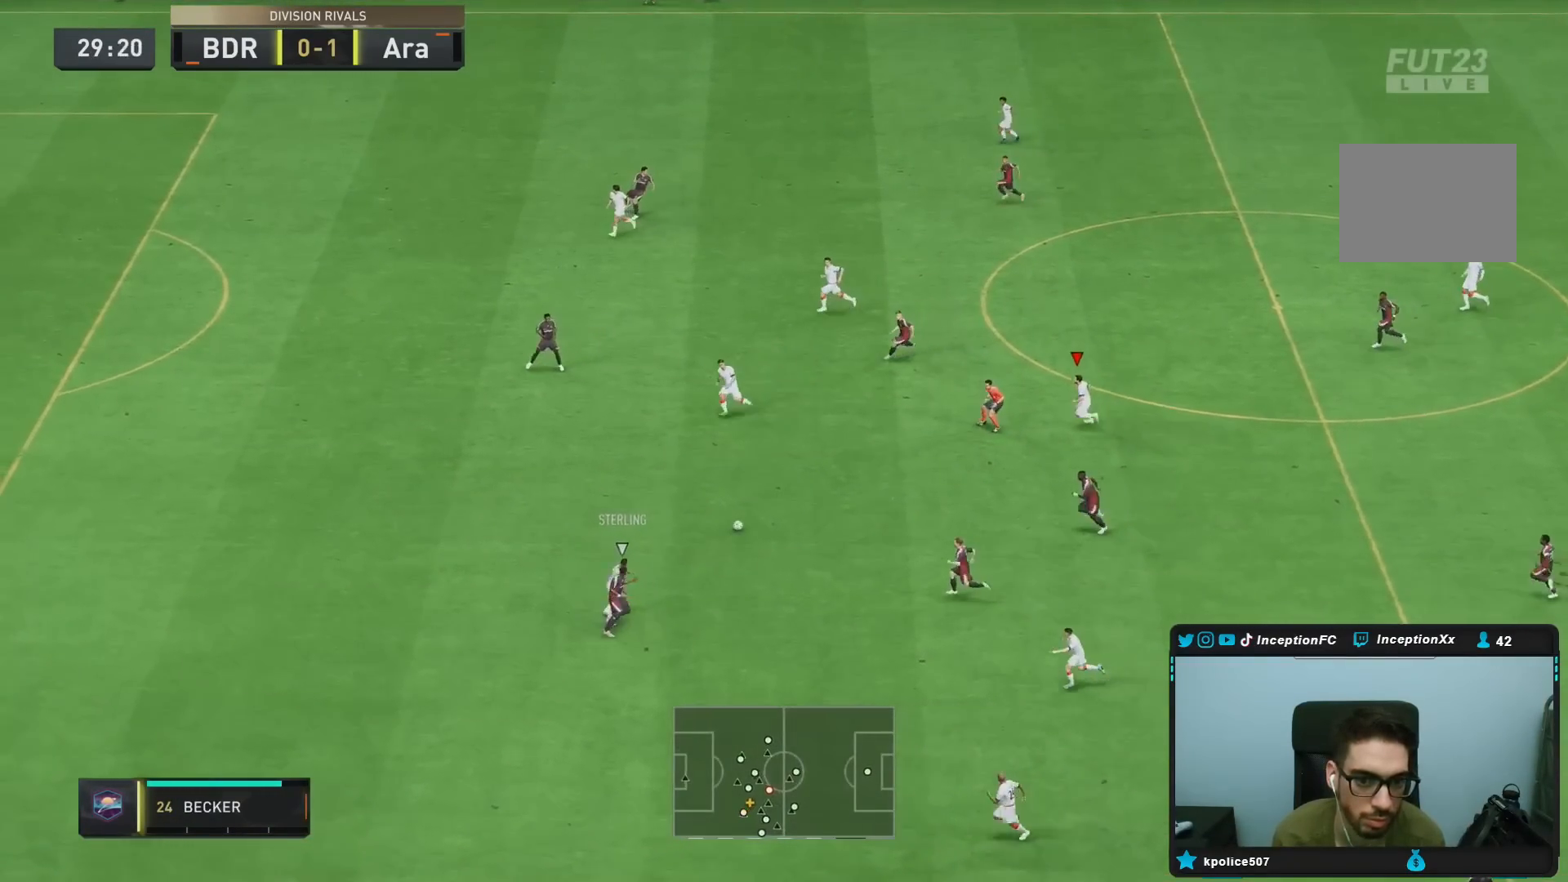
{"dt_ms": 500, "buttons": ["TRIANGLE", "R2"], "left_stick": "down-left", "right_stick": "center", "events": [[500, "TRIANGLE", "down"]]}
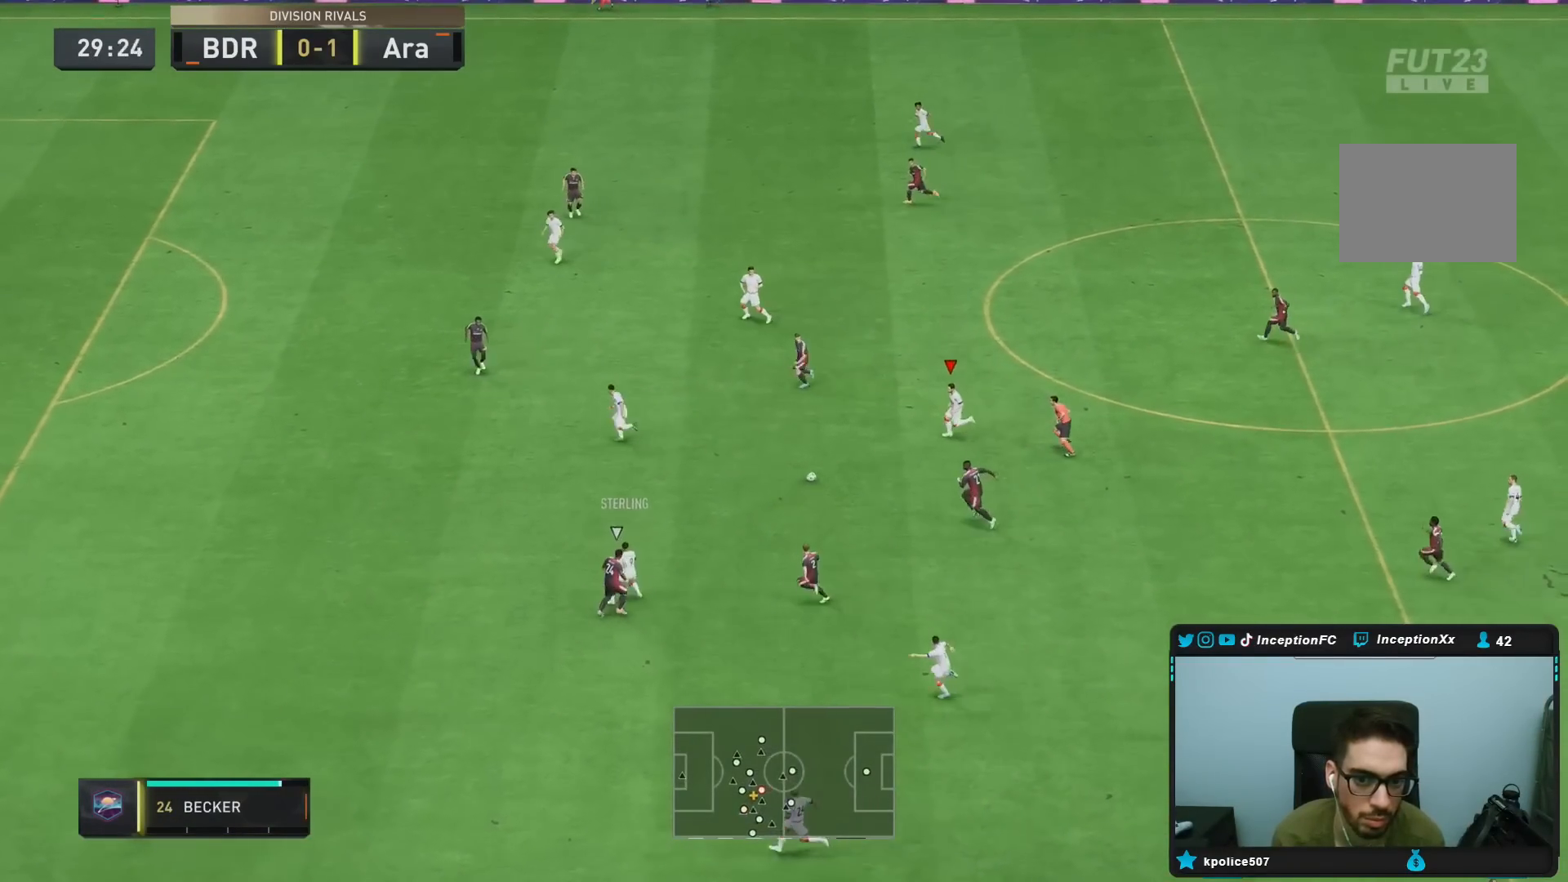
{"dt_ms": 500, "buttons": [], "left_stick": "down-left", "right_stick": "center", "events": [[17, "R2", "up"], [217, "TRIANGLE", "up"]]}
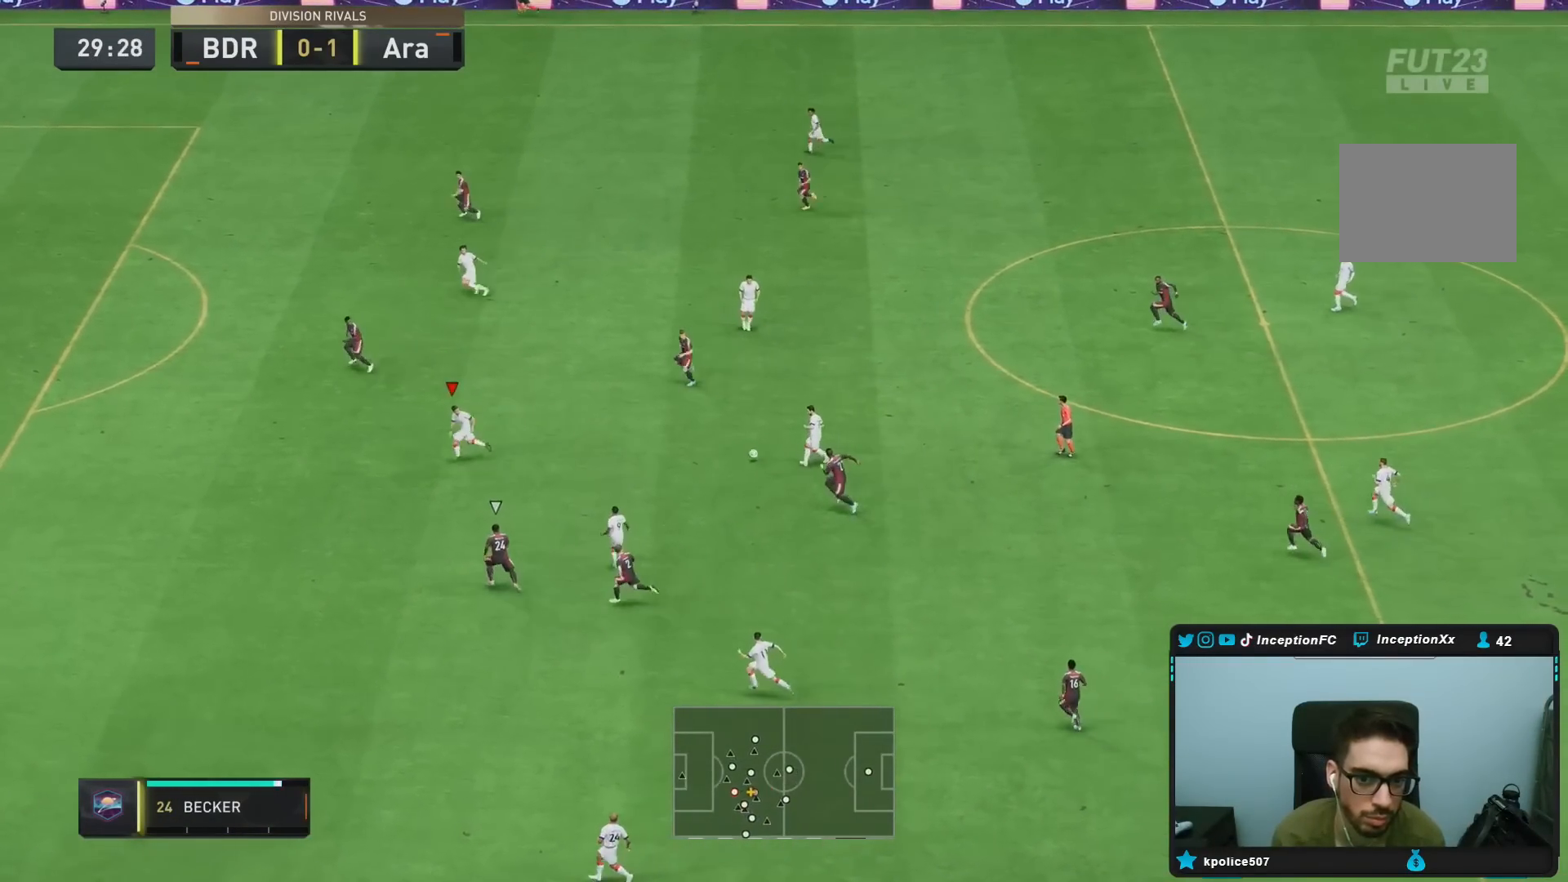
{"dt_ms": 500, "buttons": ["R2"], "left_stick": "down-left", "right_stick": "center", "events": [[100, "R2", "down"]]}
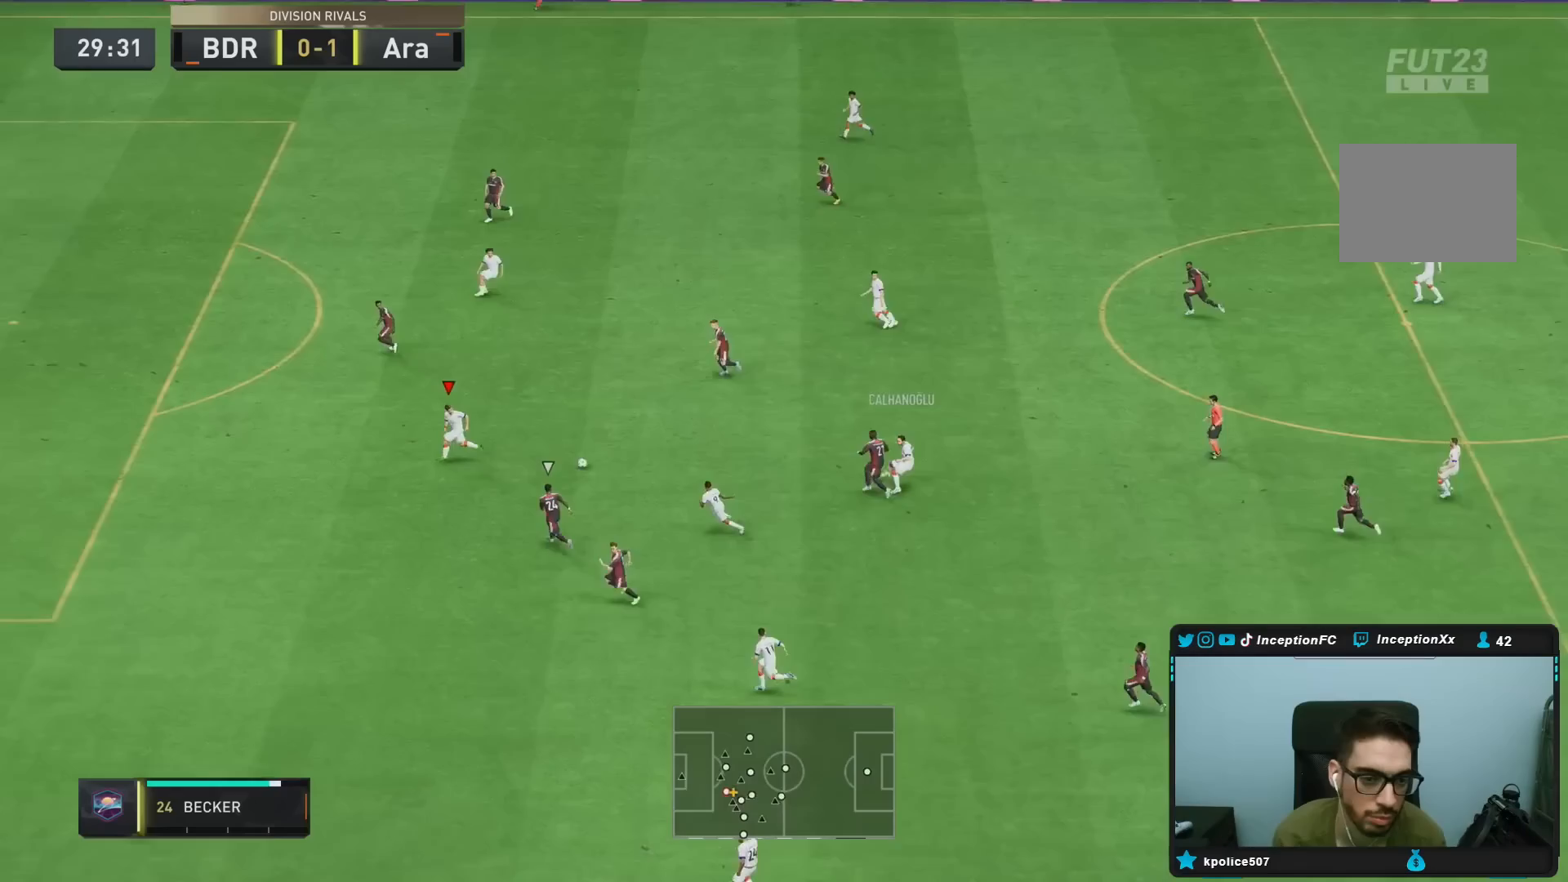
{"dt_ms": 500, "buttons": ["R2"], "left_stick": "down-left", "right_stick": "center", "events": []}
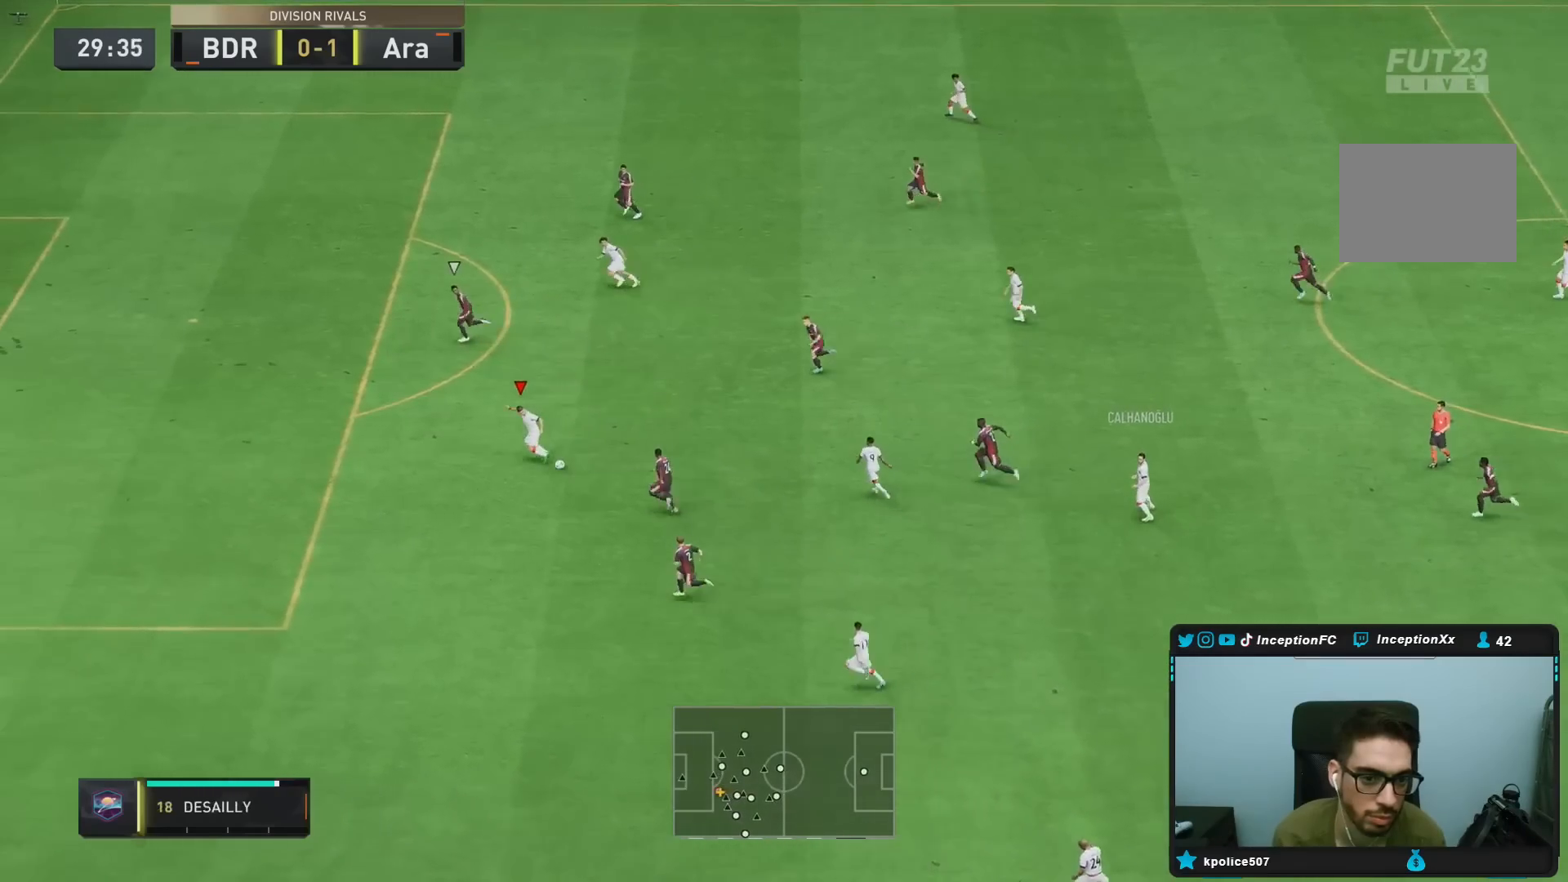
{"dt_ms": 500, "buttons": ["R1"], "left_stick": "center", "right_stick": "center", "events": [[33, "R2", "up"], [33, "left_stick", "center"], [150, "right_stick", "up-right"], [367, "R1", "down"], [367, "right_stick", "center"], [400, "CROSS", "down"], [500, "CROSS", "up"]]}
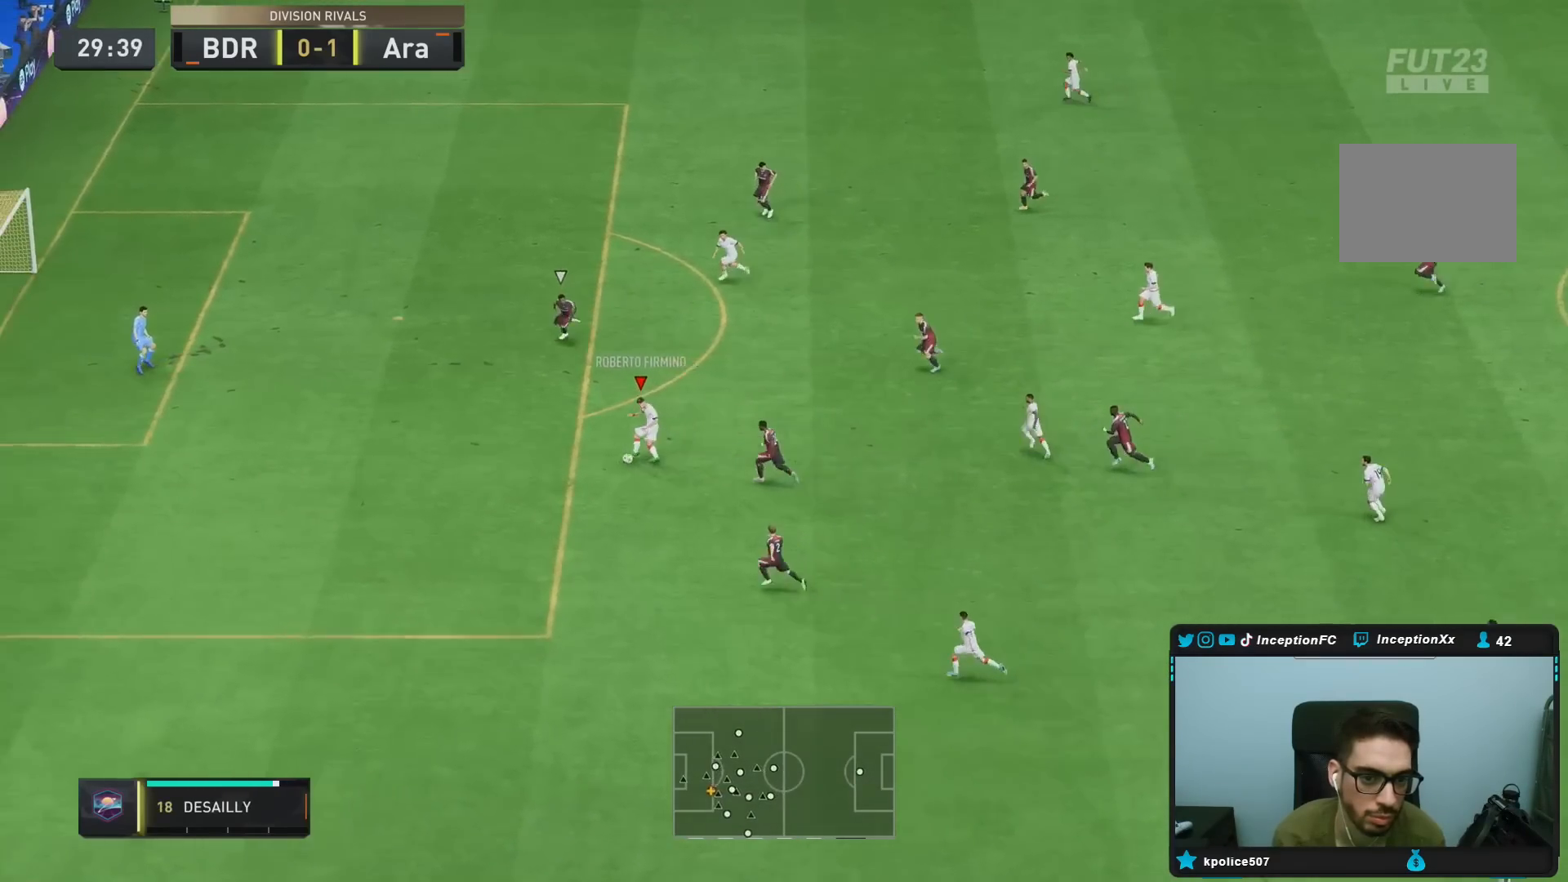
{"dt_ms": 1000, "buttons": ["CIRCLE"], "left_stick": "left", "right_stick": "center"}
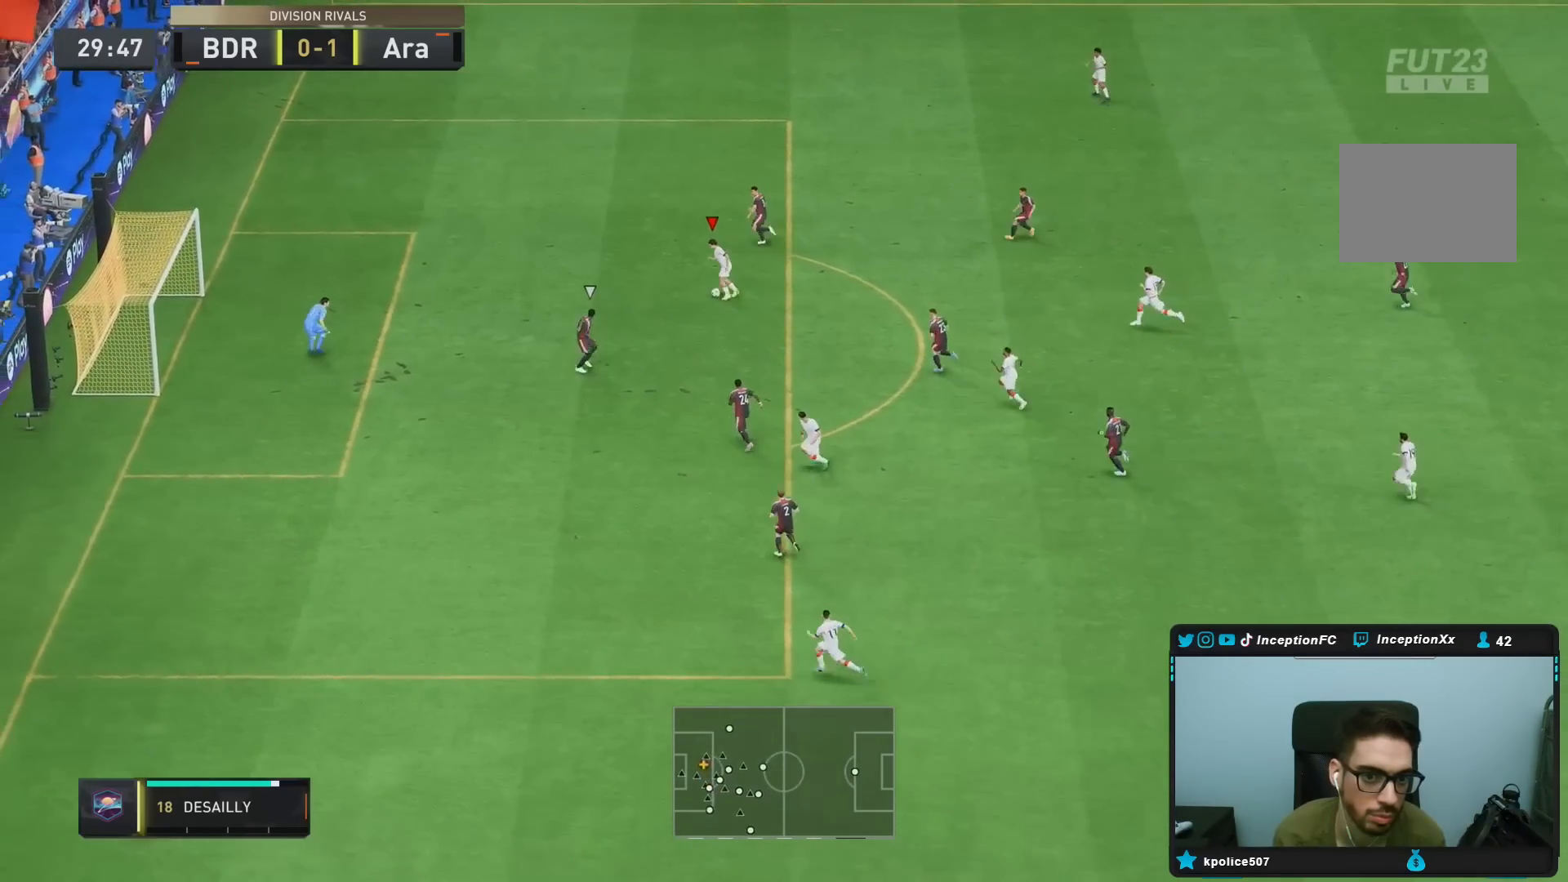
{"dt_ms": 500, "buttons": [], "left_stick": "left", "right_stick": "center", "events": [[200, "CIRCLE", "up"]]}
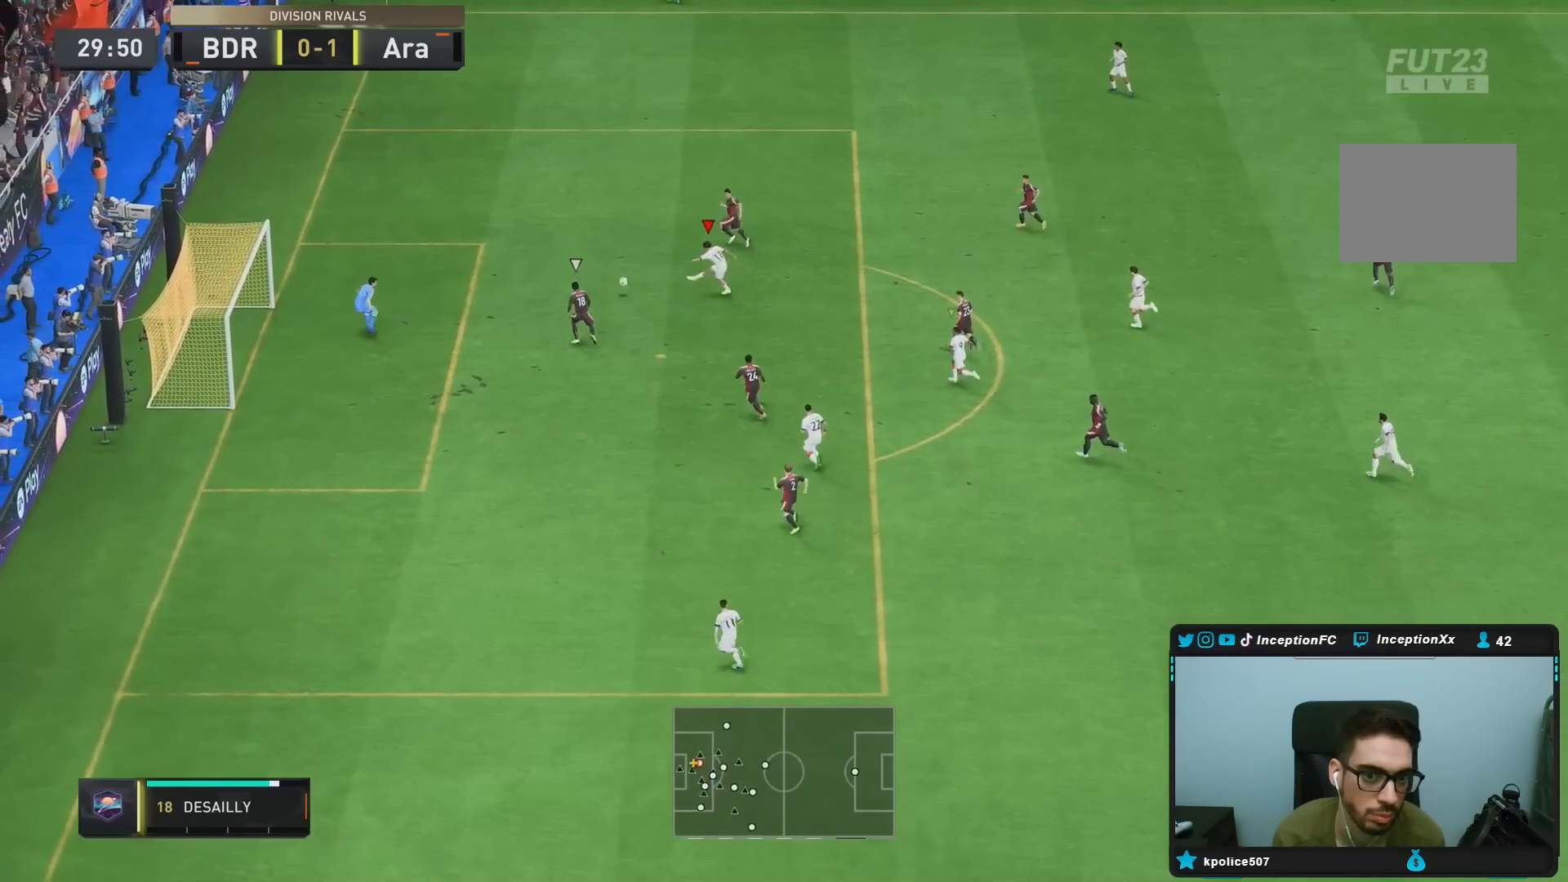
{"dt_ms": 500, "buttons": ["R2"], "left_stick": "down-left", "right_stick": "center", "events": [[83, "R2", "down"], [150, "left_stick", "down-left"]]}
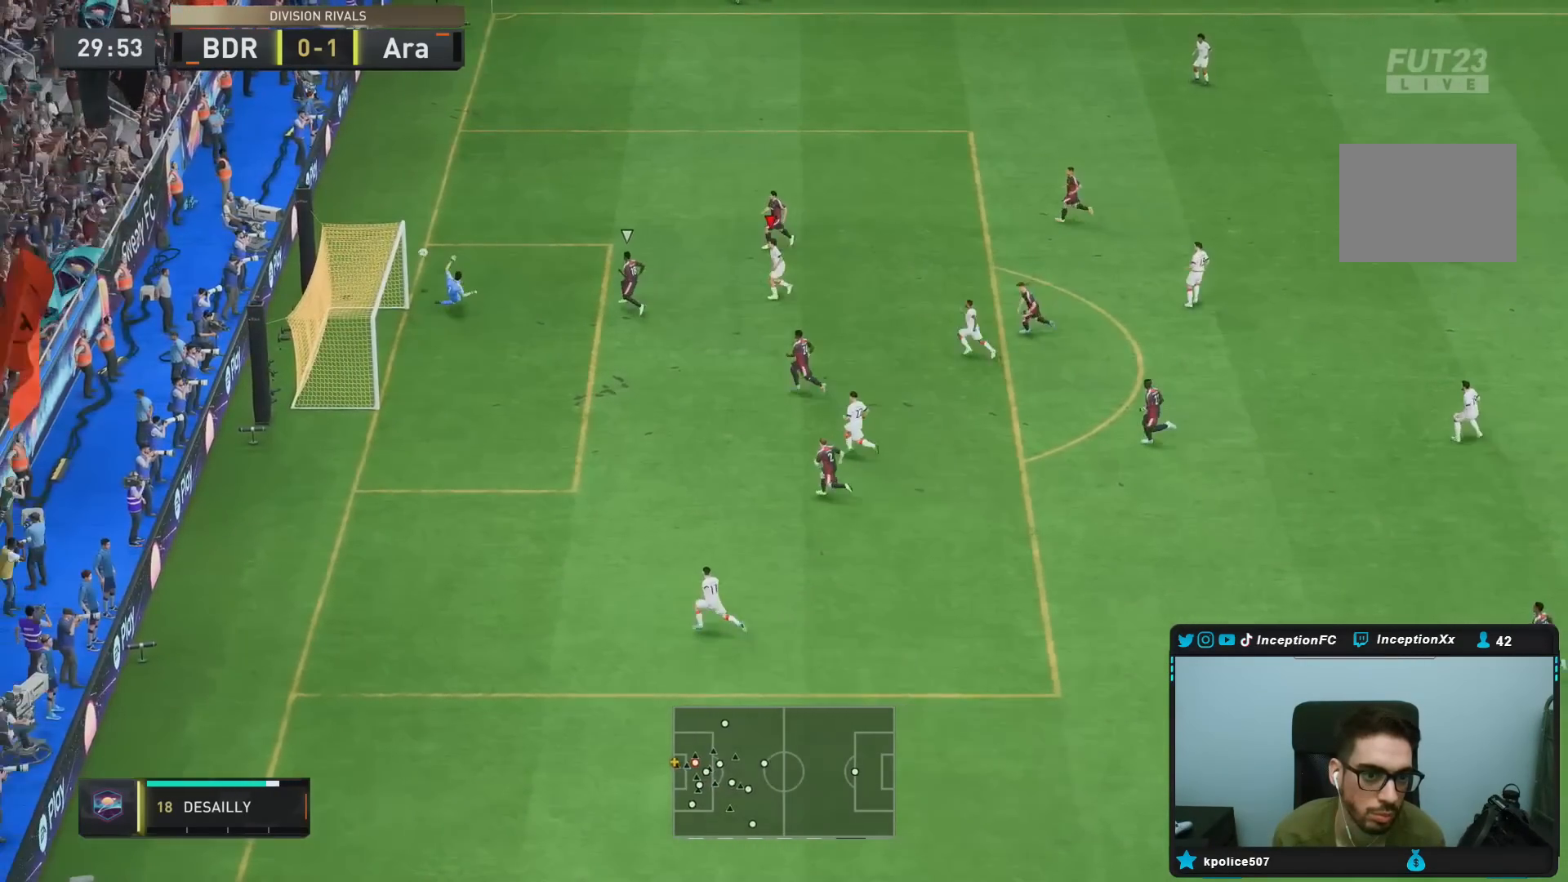
{"dt_ms": 500, "buttons": [], "left_stick": "center", "right_stick": "center", "events": [[483, "R2", "up"], [500, "left_stick", "center"]]}